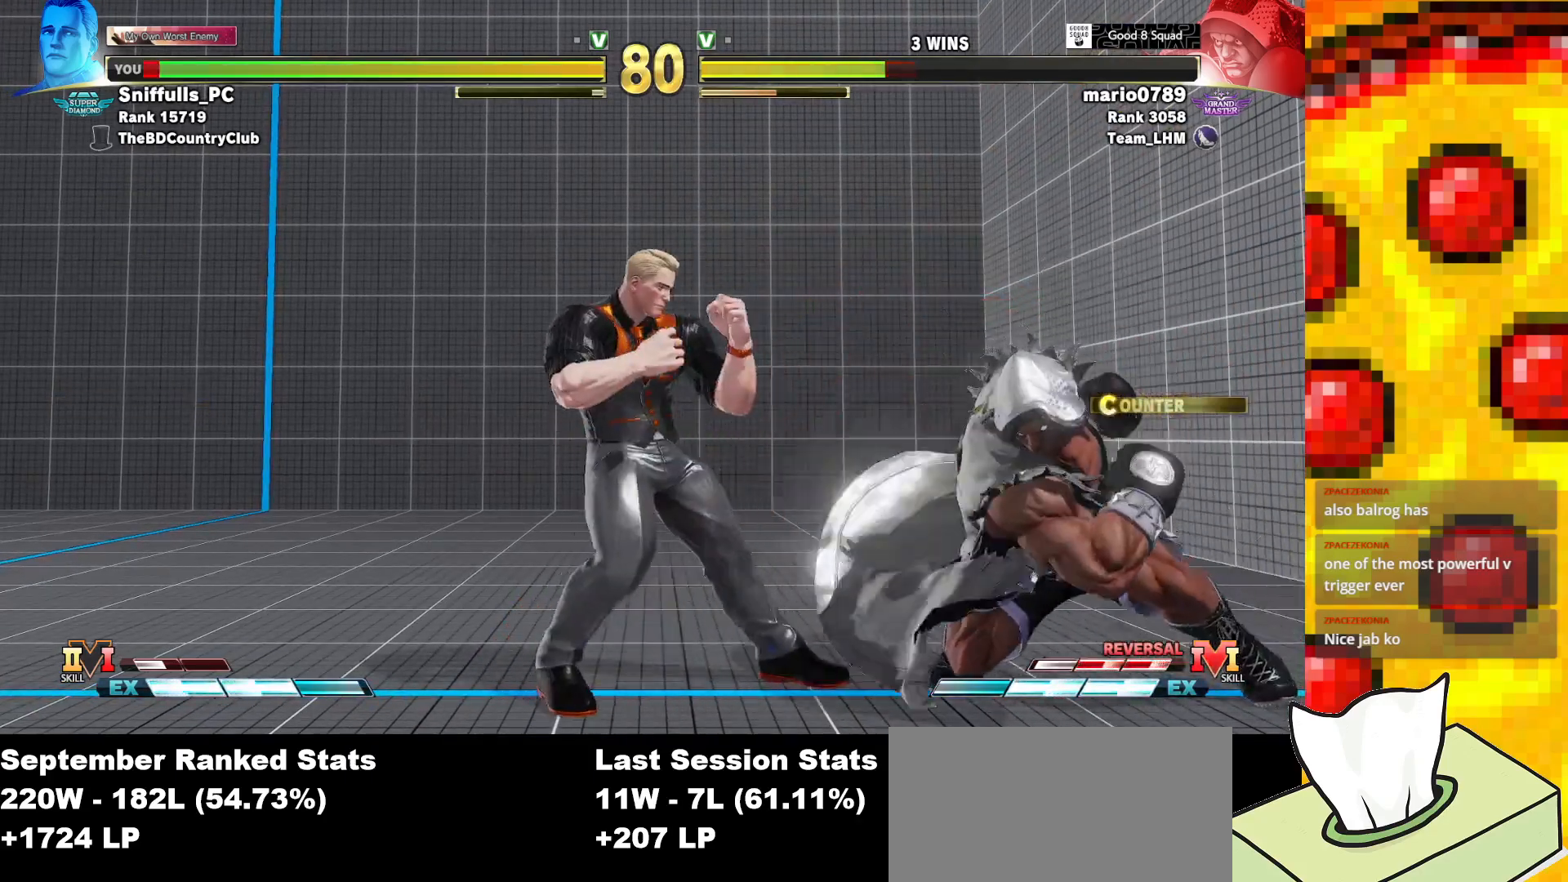
Gameplay with a controller (arcade stick); each line is a JSON object with the inputs held at the frame after it. "events" lists button and stick changes between this image and that frame as [ms after this image, input, new state], when the widget could be followed in between. Not read: L3 LK LP MP R3.
{"buttons": ["DPAD_LEFT"], "events": [[17, "TRIANGLE", "down"], [150, "DPAD_DOWN", "down"], [150, "TRIANGLE", "up"], [233, "DPAD_DOWN", "up"]]}
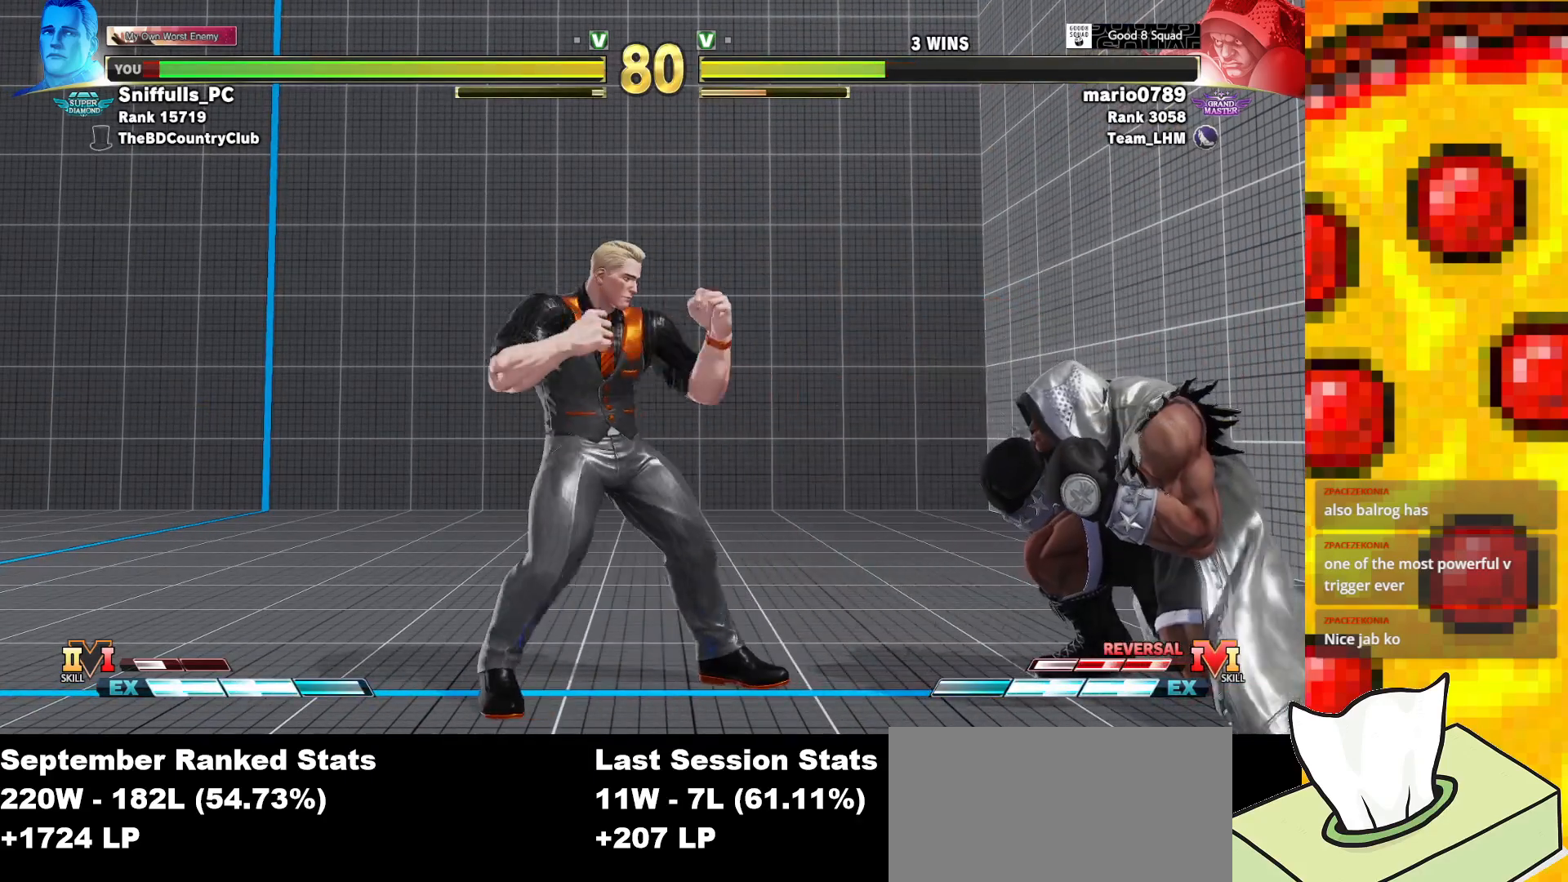
{"buttons": ["DPAD_LEFT"], "events": []}
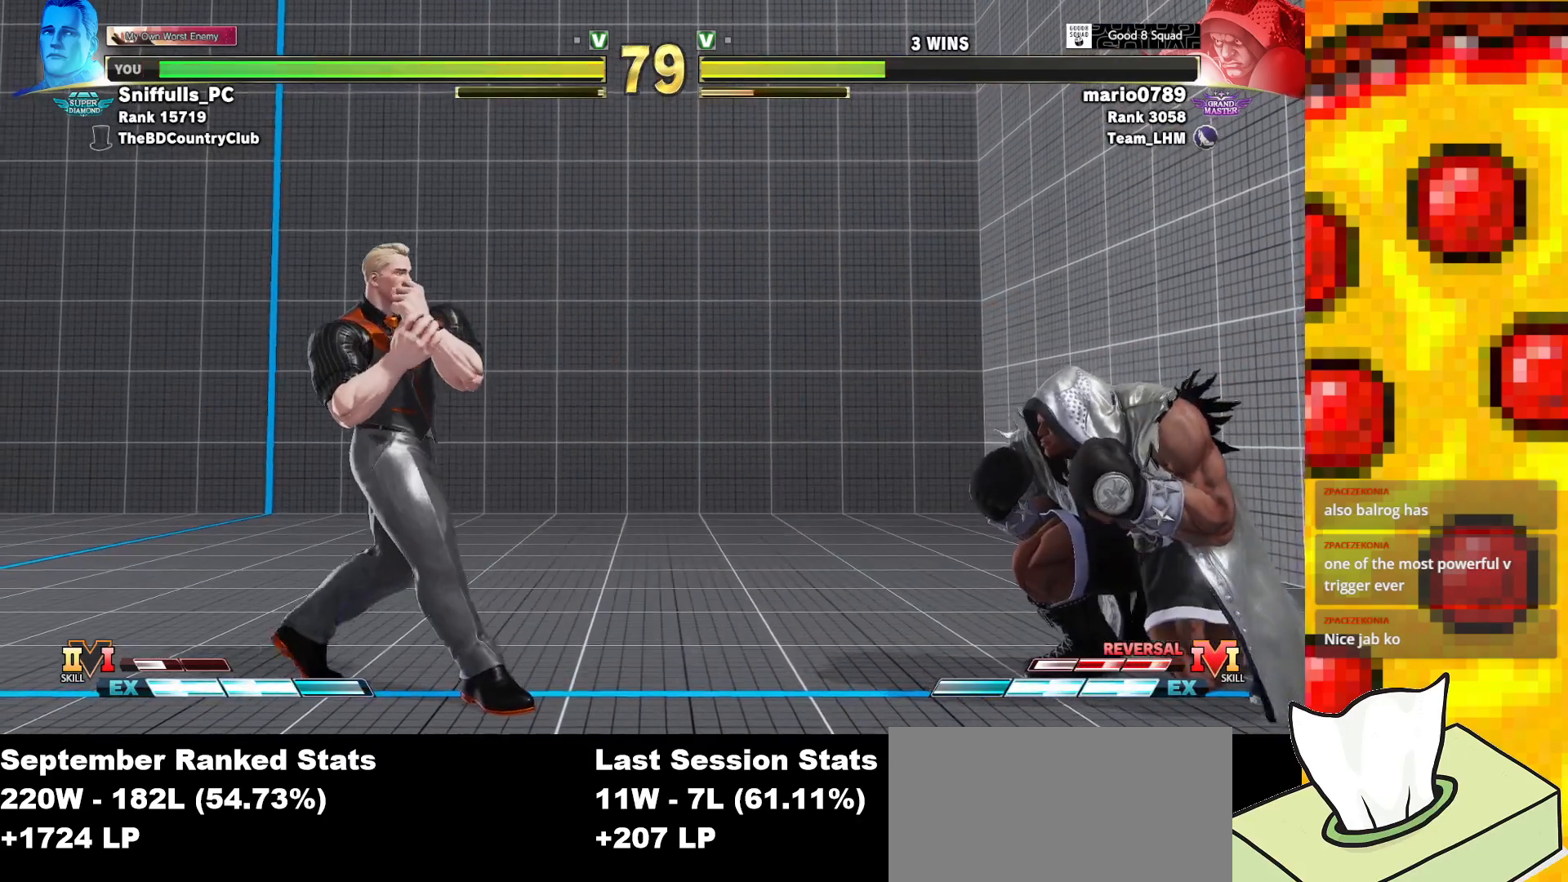
{"buttons": ["DPAD_LEFT"], "events": []}
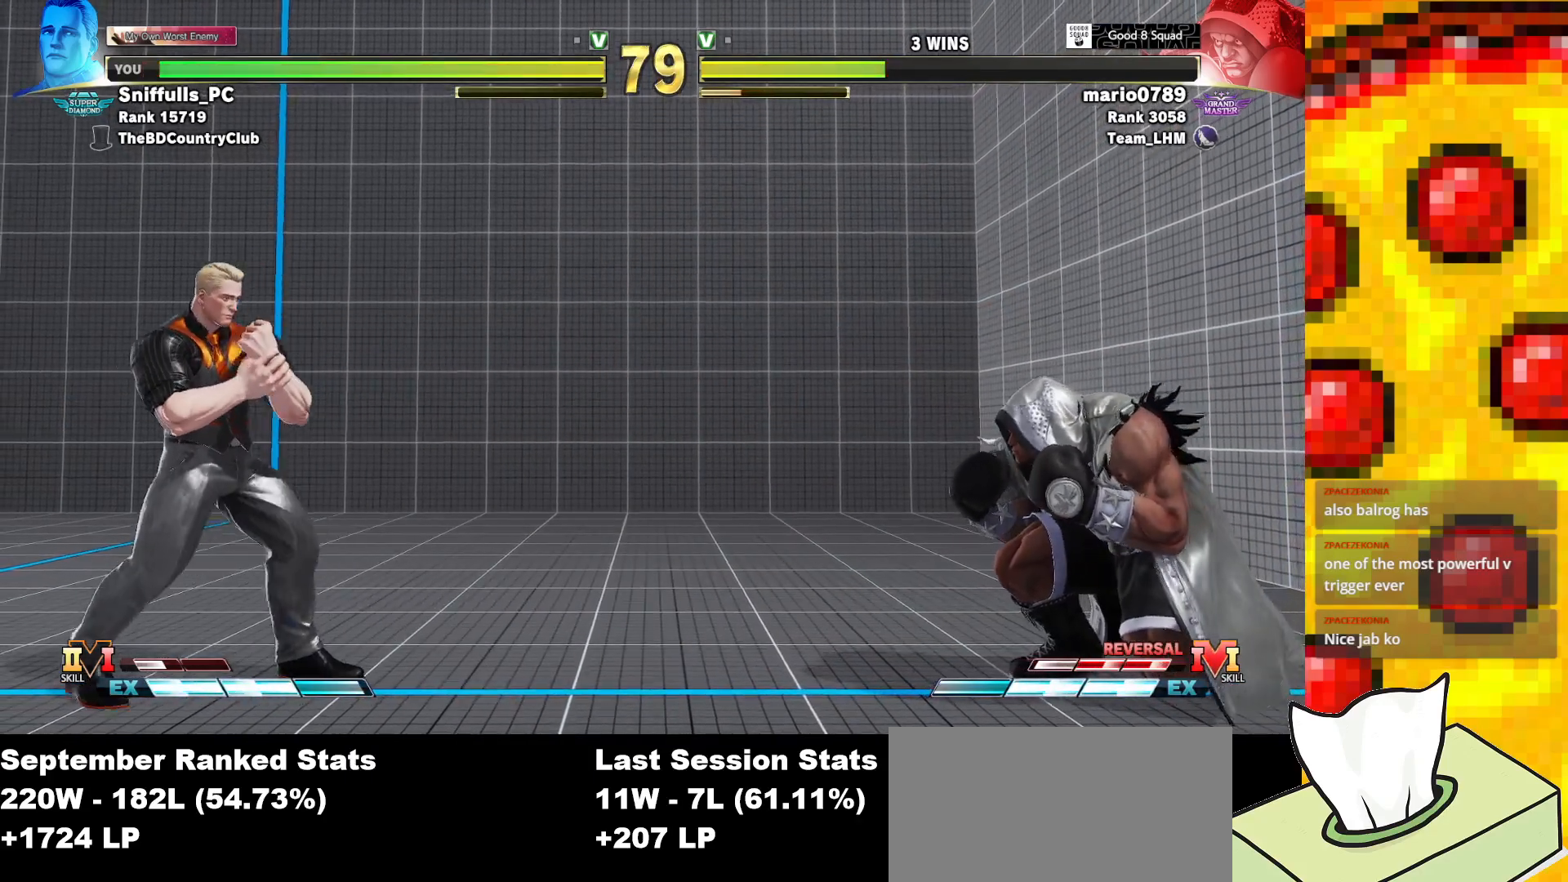
{"buttons": [], "events": [[150, "DPAD_LEFT", "up"], [233, "DPAD_UP", "down"], [400, "DPAD_UP", "up"]]}
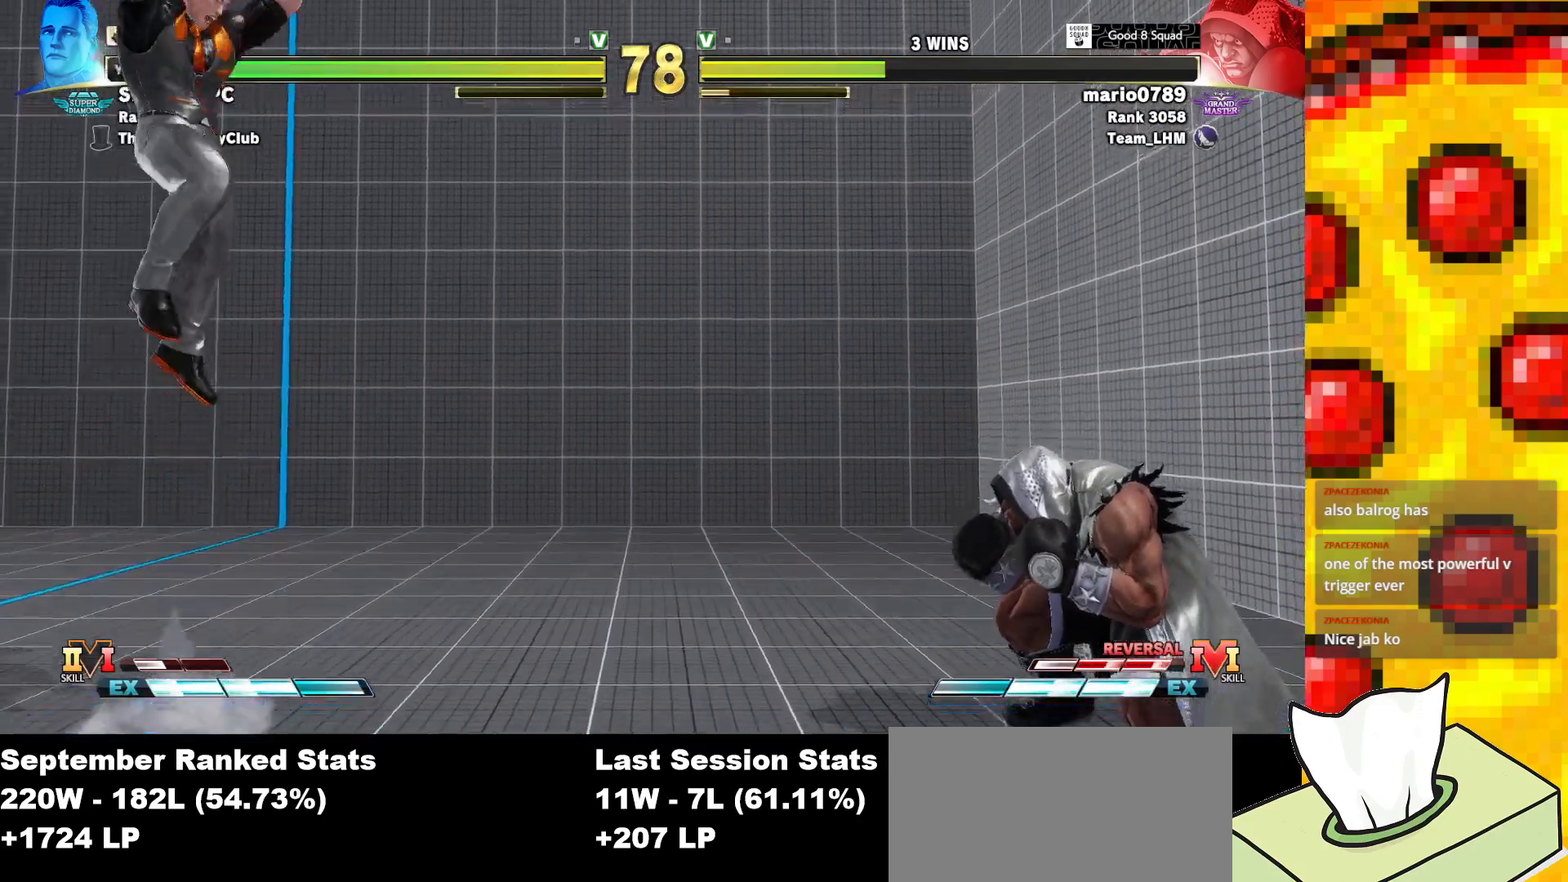
{"buttons": ["DPAD_LEFT"], "events": [[367, "DPAD_LEFT", "down"]]}
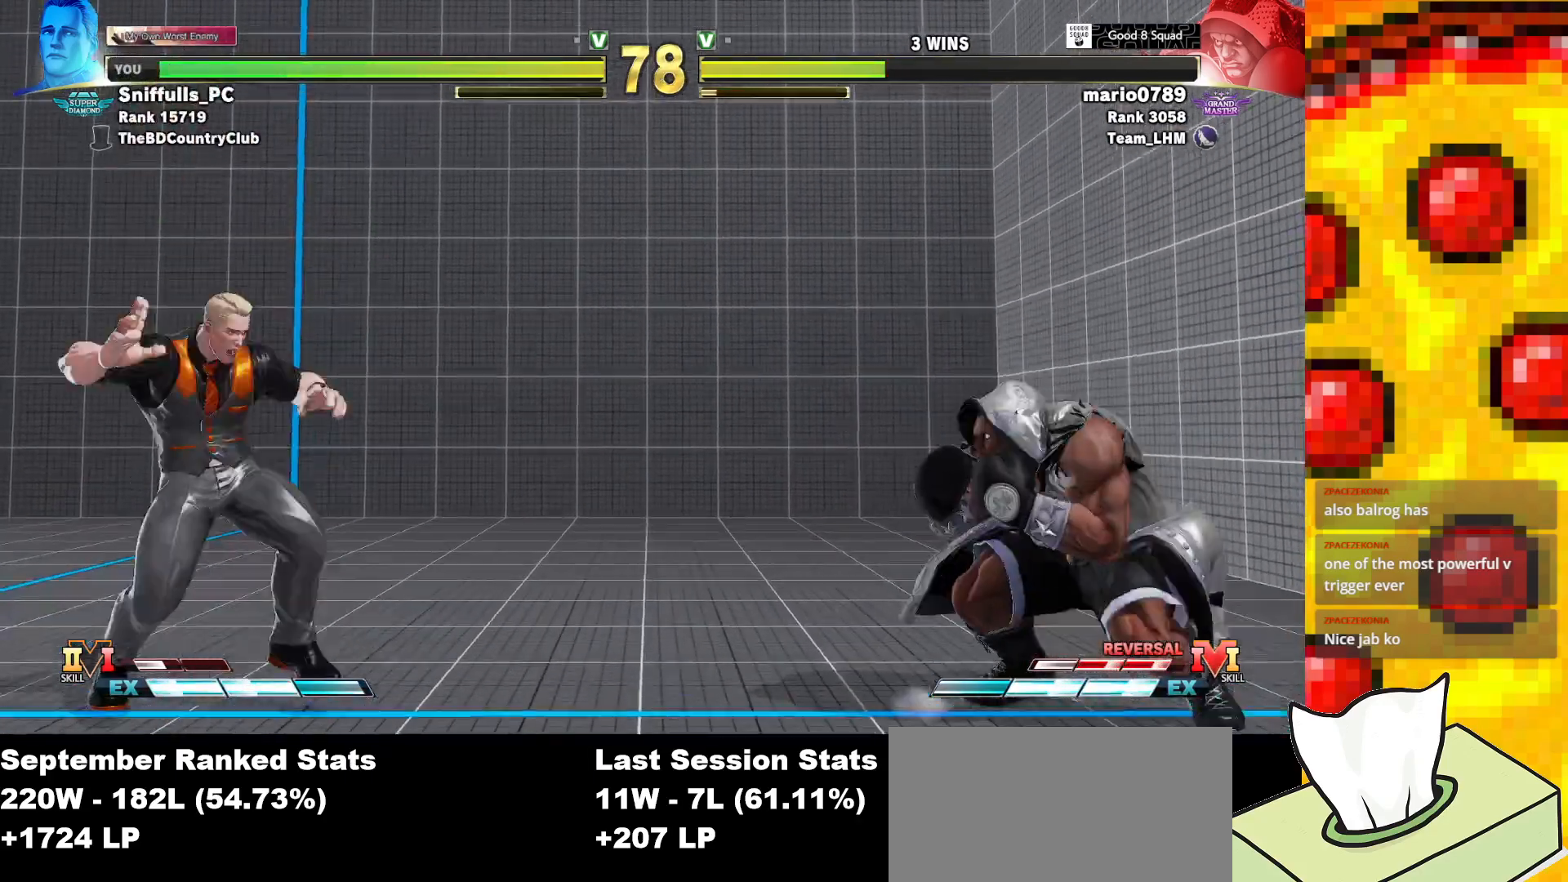
{"buttons": [], "events": [[300, "DPAD_LEFT", "up"], [383, "DPAD_RIGHT", "down"], [417, "DPAD_RIGHT", "up"]]}
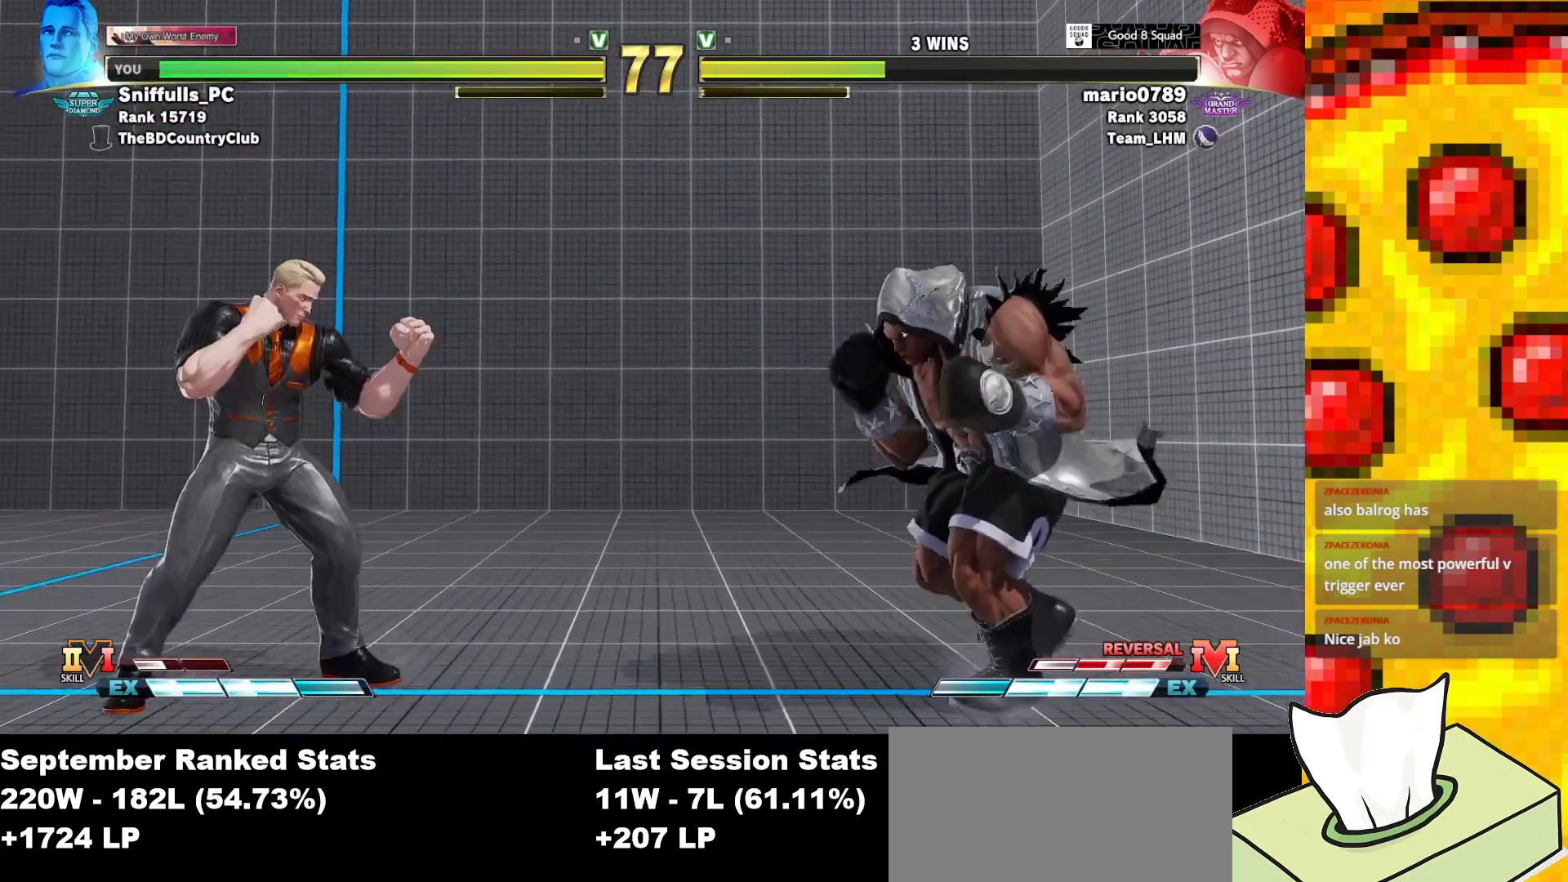
{"buttons": ["DPAD_RIGHT"], "events": [[217, "DPAD_RIGHT", "down"], [300, "DPAD_RIGHT", "up"], [367, "DPAD_RIGHT", "down"]]}
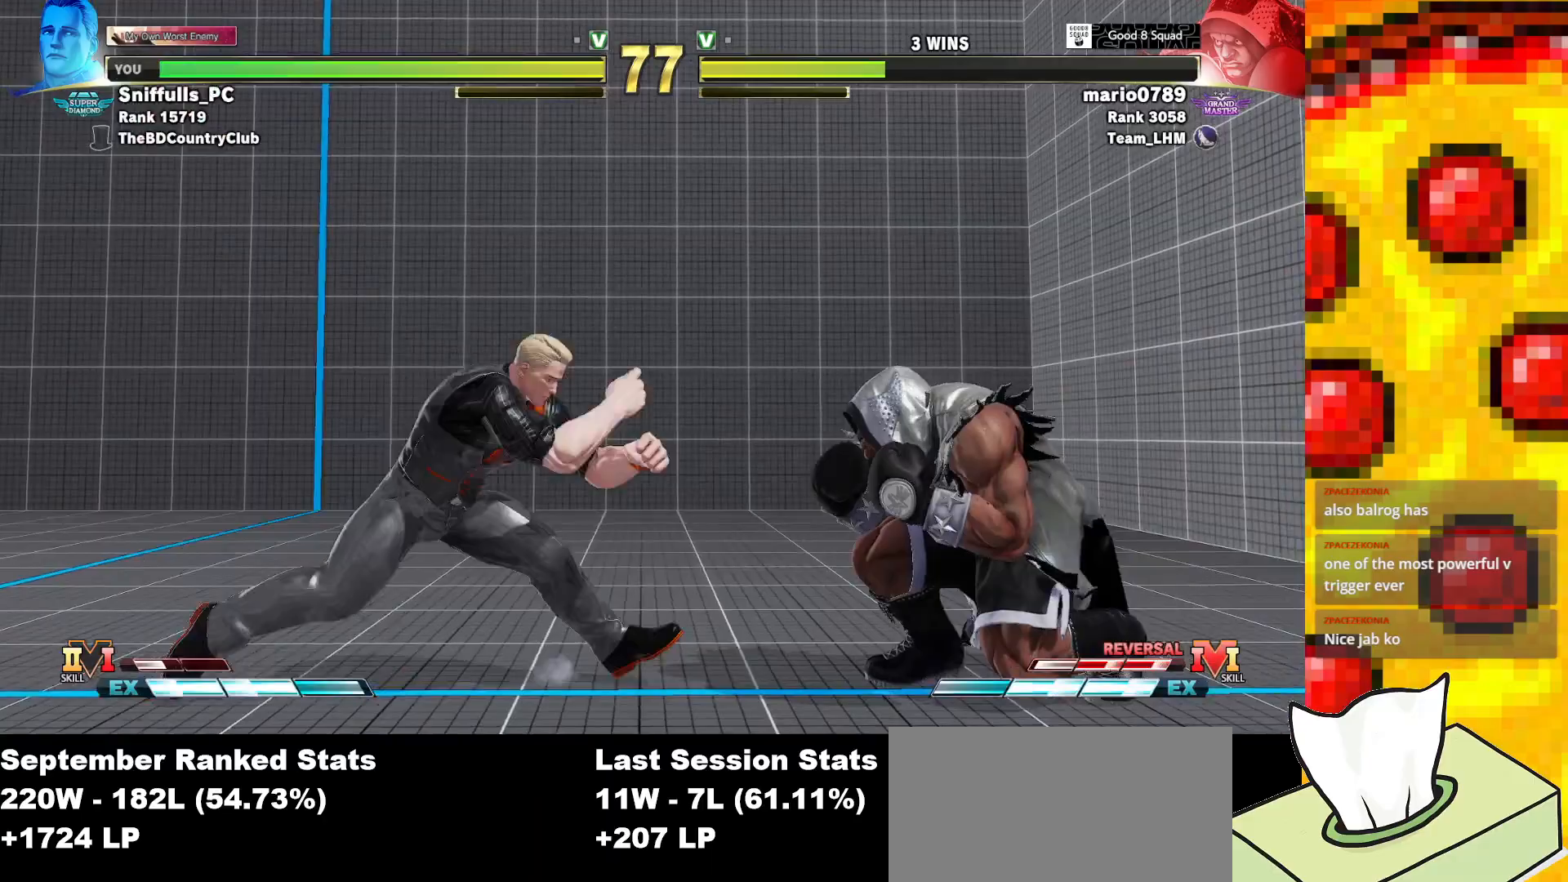
{"buttons": ["DPAD_LEFT"], "events": [[67, "DPAD_DOWN", "down"], [67, "DPAD_RIGHT", "up"], [100, "DPAD_LEFT", "down"], [150, "TRIANGLE", "down"], [300, "TRIANGLE", "up"], [483, "DPAD_DOWN", "up"]]}
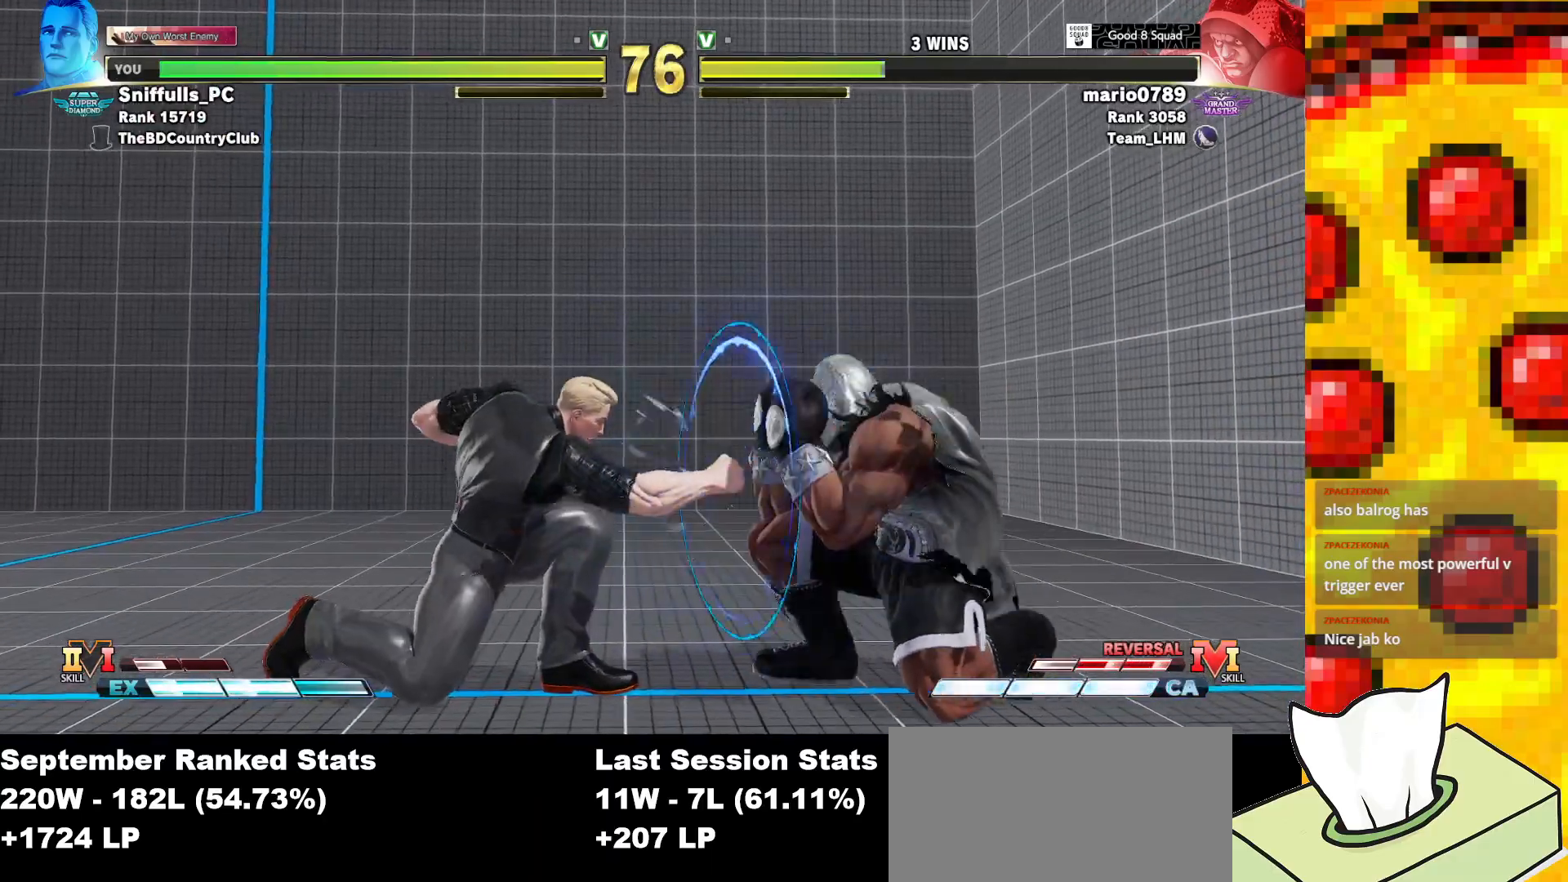
{"buttons": [], "events": [[17, "DPAD_LEFT", "up"]]}
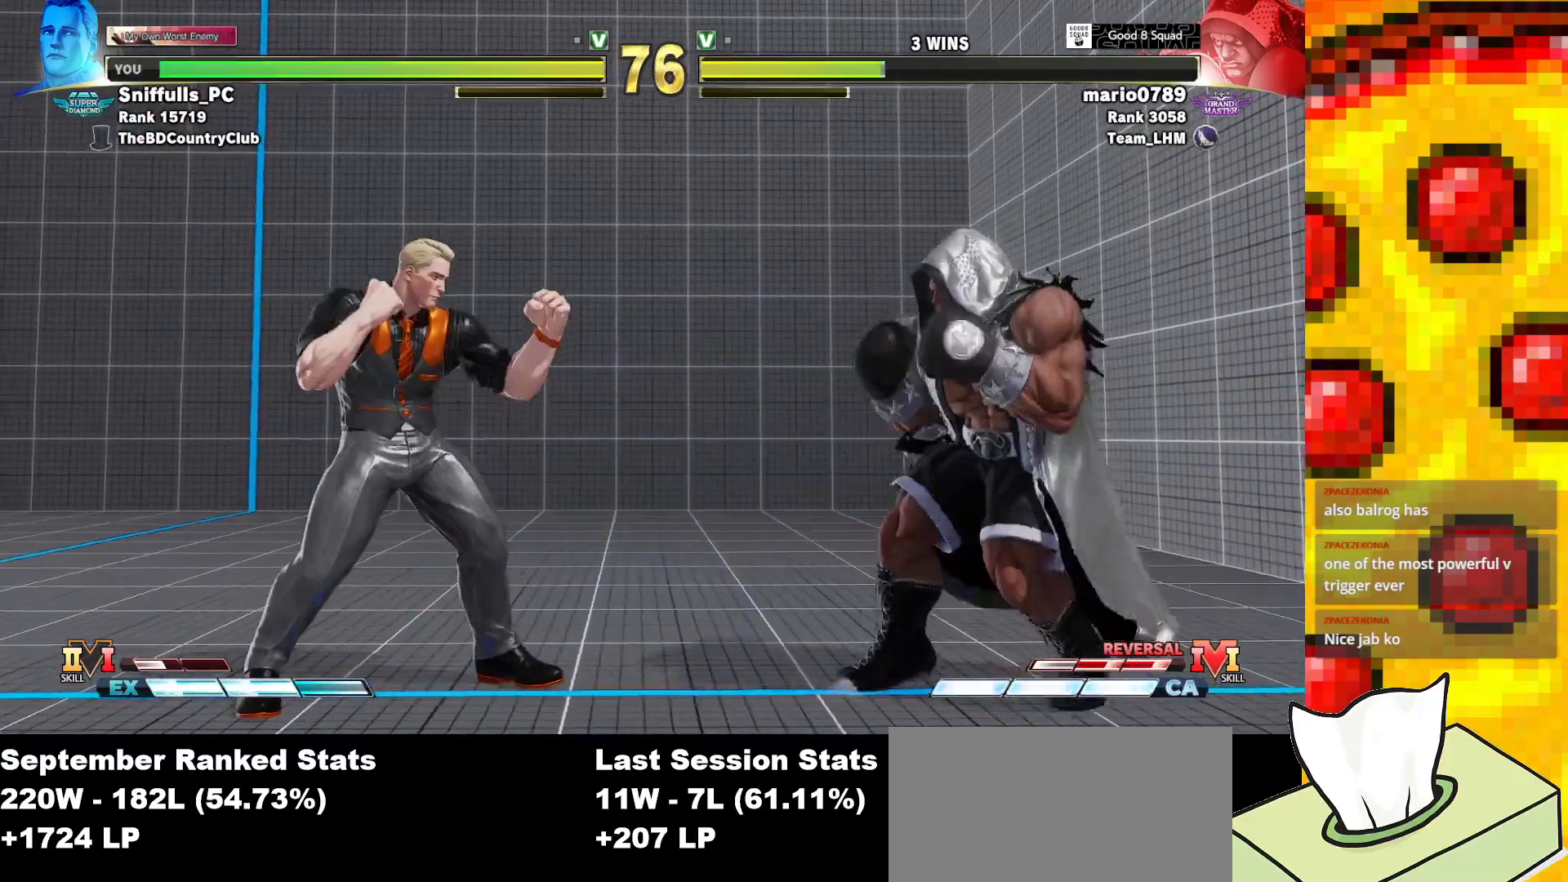
{"buttons": ["TRIANGLE", "DPAD_DOWN"], "events": [[417, "TRIANGLE", "down"], [433, "DPAD_DOWN", "down"]]}
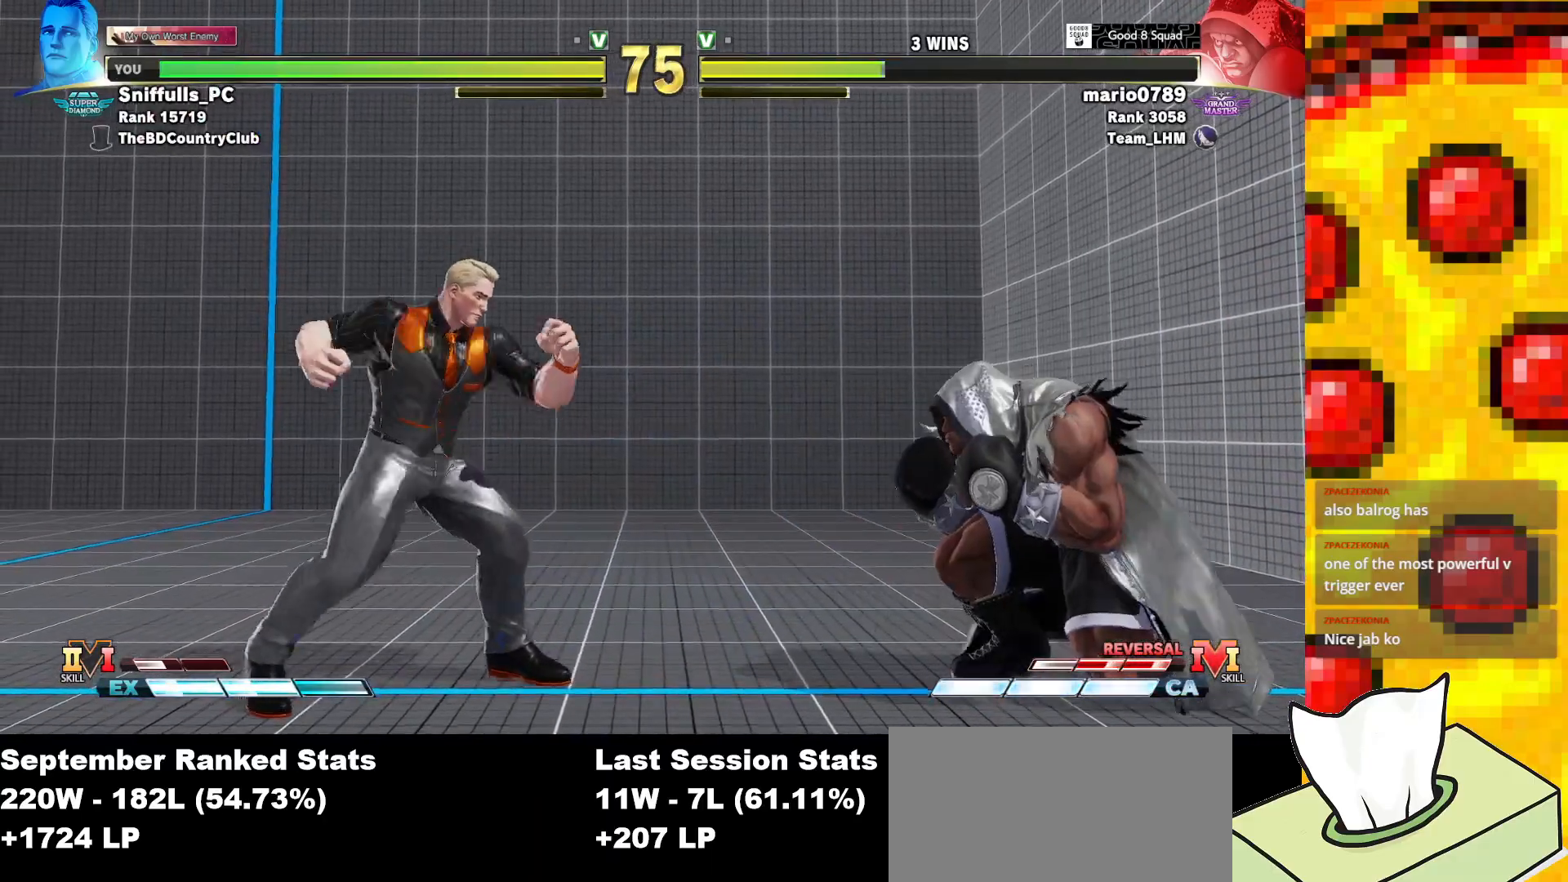
{"buttons": ["DPAD_LEFT"], "events": [[67, "DPAD_DOWN", "up"], [67, "TRIANGLE", "up"], [217, "DPAD_LEFT", "down"]]}
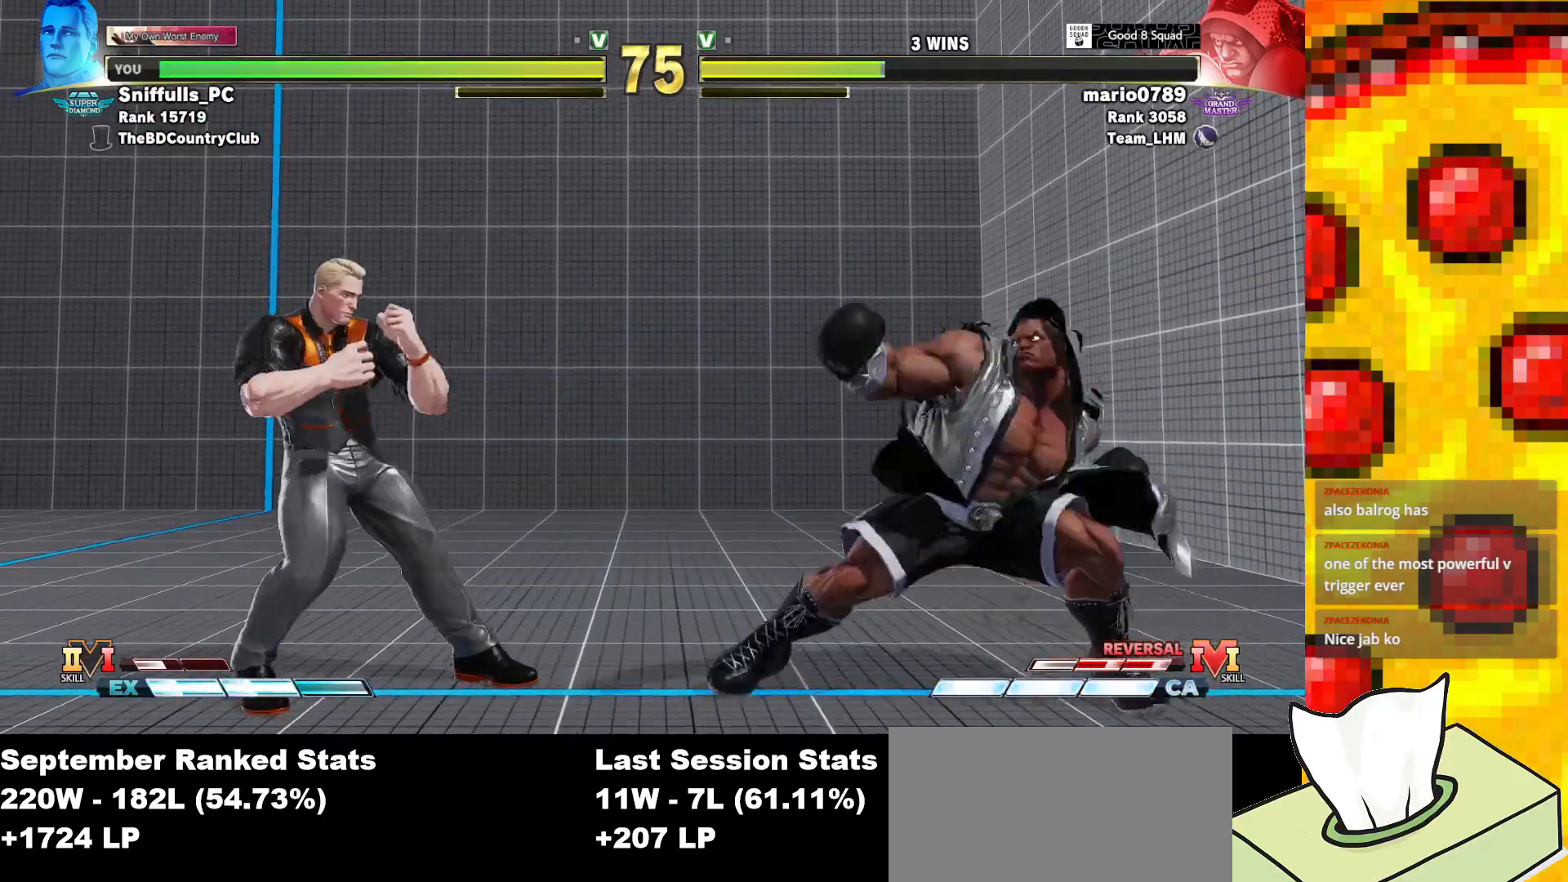
{"buttons": [], "events": [[333, "TRIANGLE", "down"], [383, "TRIANGLE", "up"], [417, "DPAD_LEFT", "up"]]}
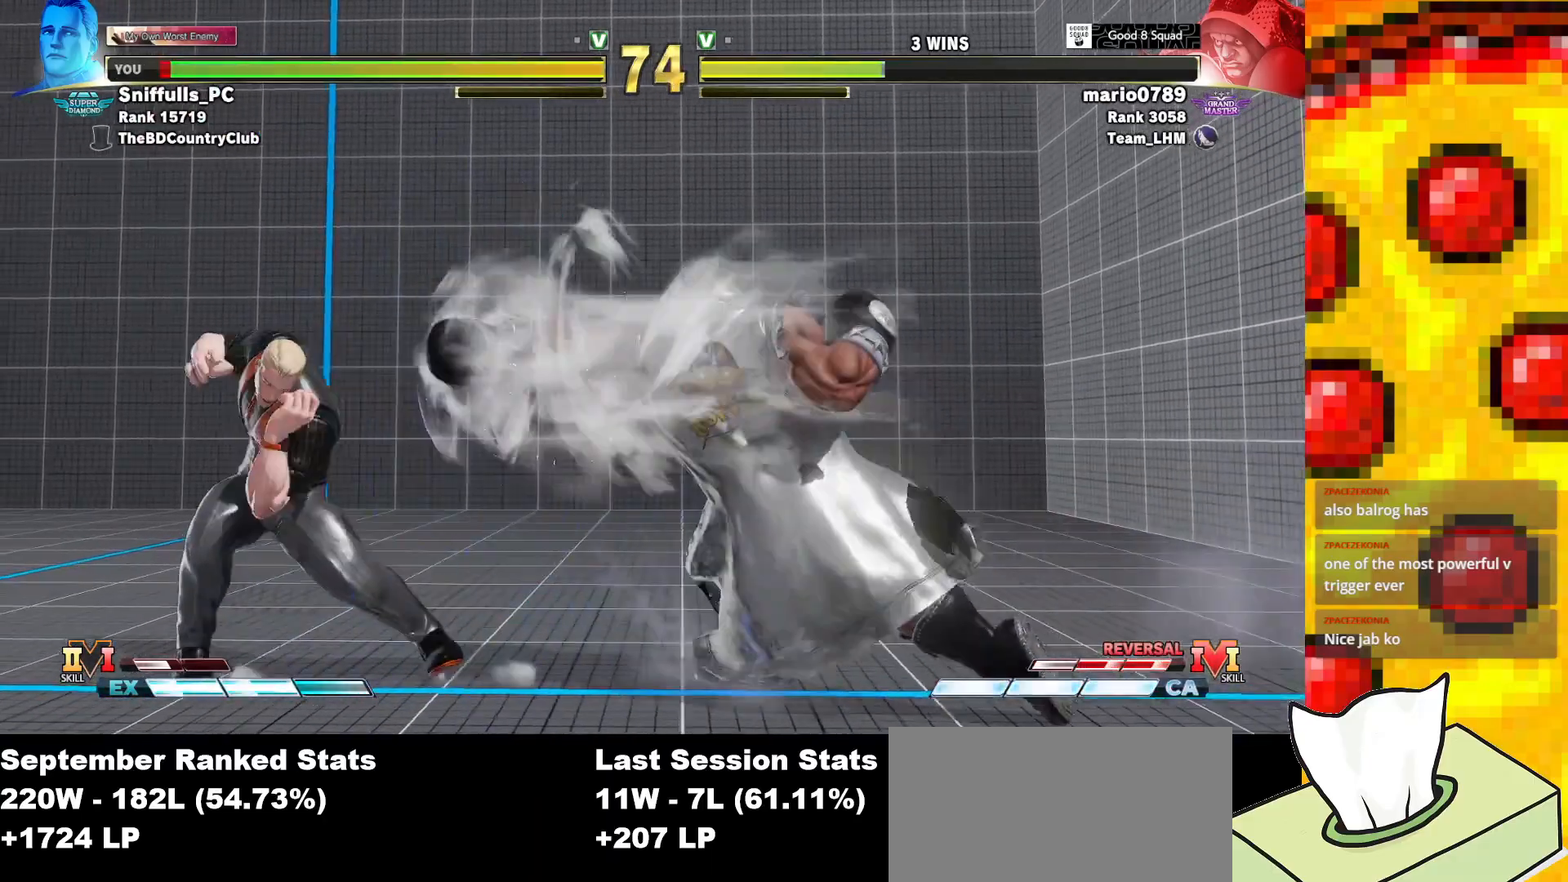
{"buttons": ["R2"], "events": [[267, "R2", "down"]]}
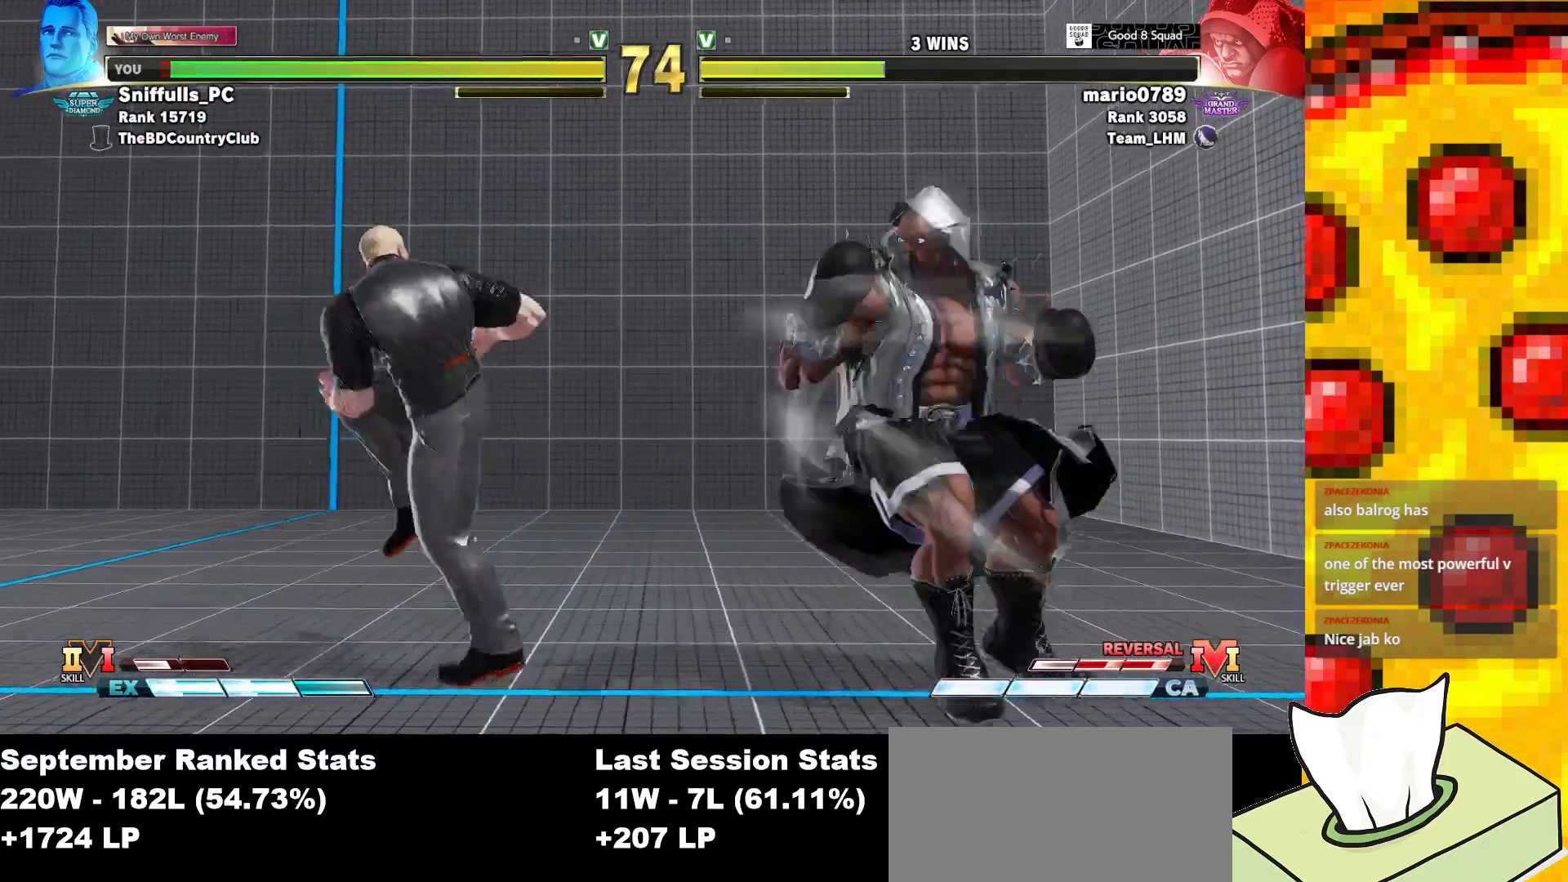
{"buttons": ["DPAD_DOWN"], "events": [[33, "DPAD_DOWN", "down"], [33, "DPAD_LEFT", "down"], [83, "R2", "up"], [500, "DPAD_LEFT", "up"]]}
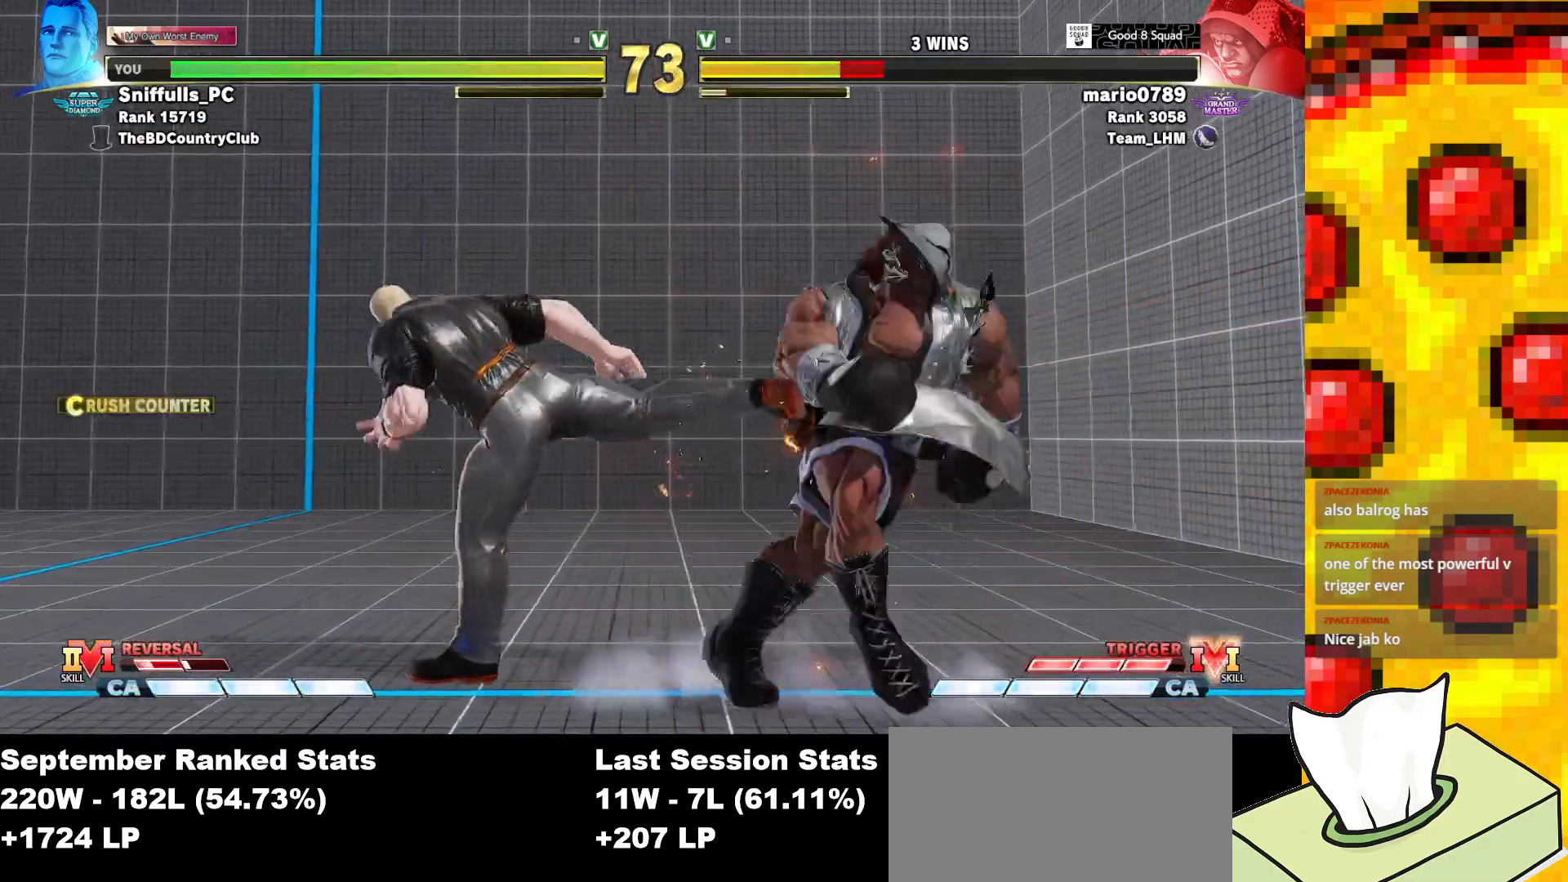
{"buttons": [], "events": [[83, "DPAD_RIGHT", "down"], [150, "DPAD_DOWN", "up"], [217, "SQUARE", "down"], [250, "DPAD_RIGHT", "up"], [283, "SQUARE", "up"], [383, "CIRCLE", "down"], [450, "CIRCLE", "up"]]}
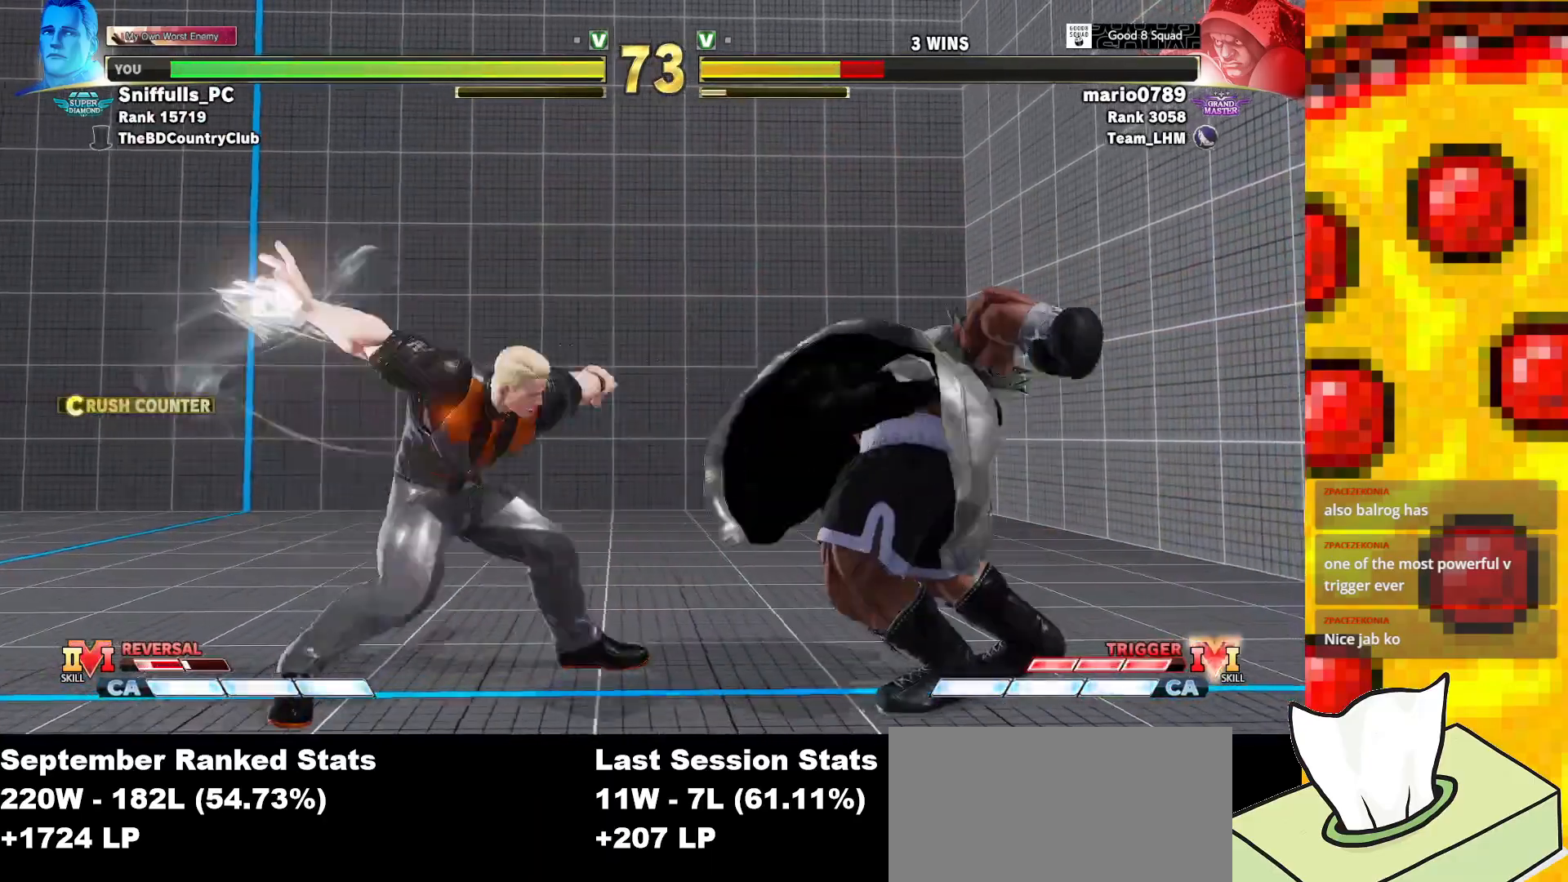
{"buttons": ["DPAD_RIGHT"], "events": [[483, "DPAD_RIGHT", "down"]]}
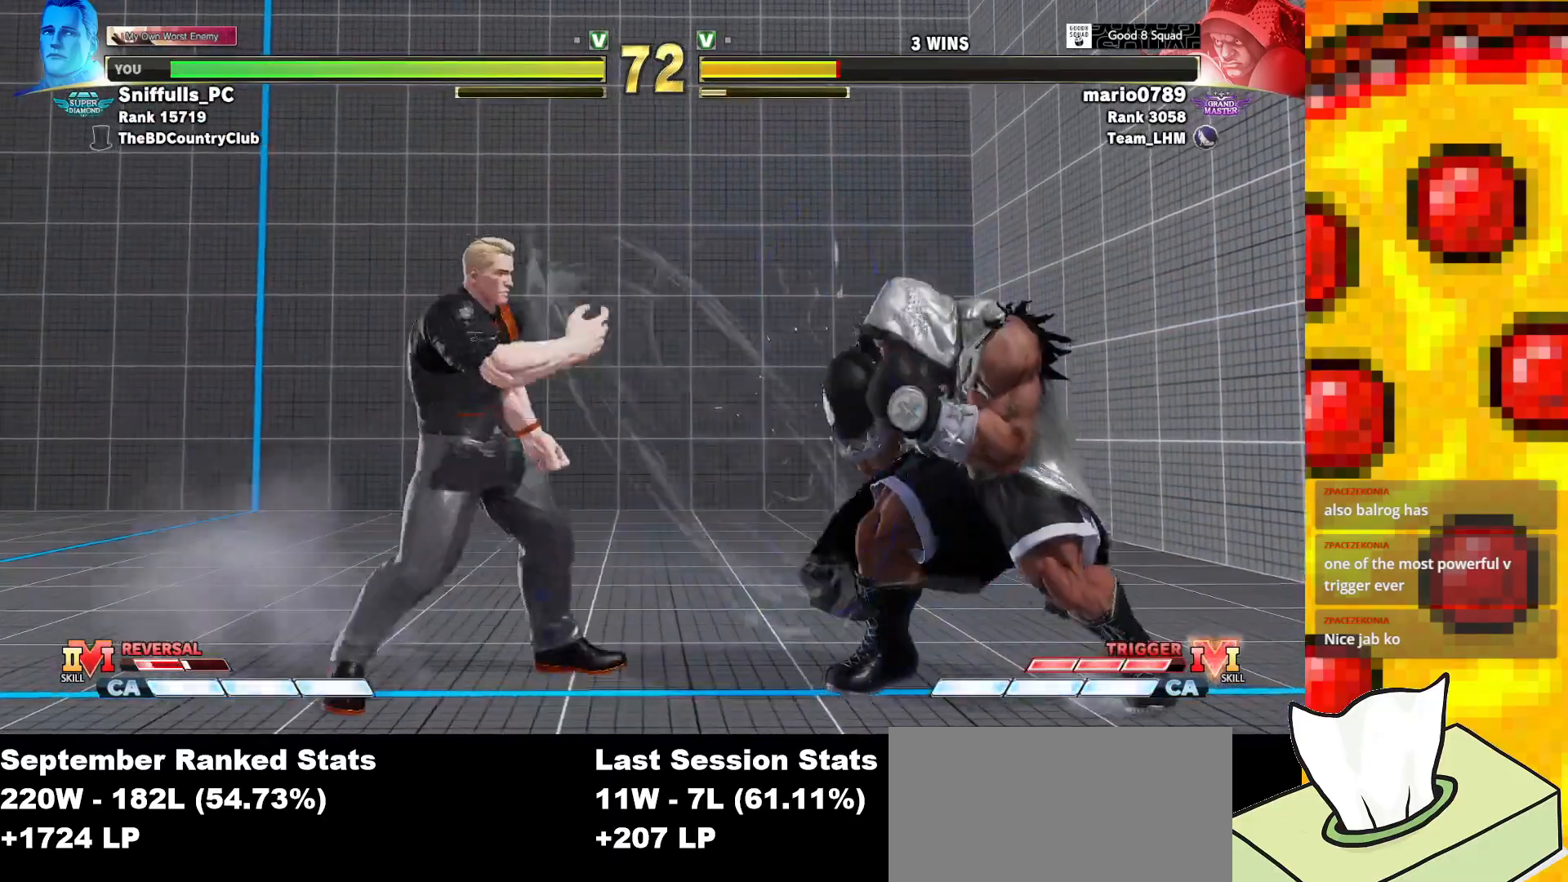
{"buttons": ["CIRCLE", "DPAD_DOWN", "DPAD_LEFT"], "events": [[333, "DPAD_DOWN", "down"], [333, "DPAD_RIGHT", "up"], [350, "DPAD_LEFT", "down"], [367, "CIRCLE", "down"]]}
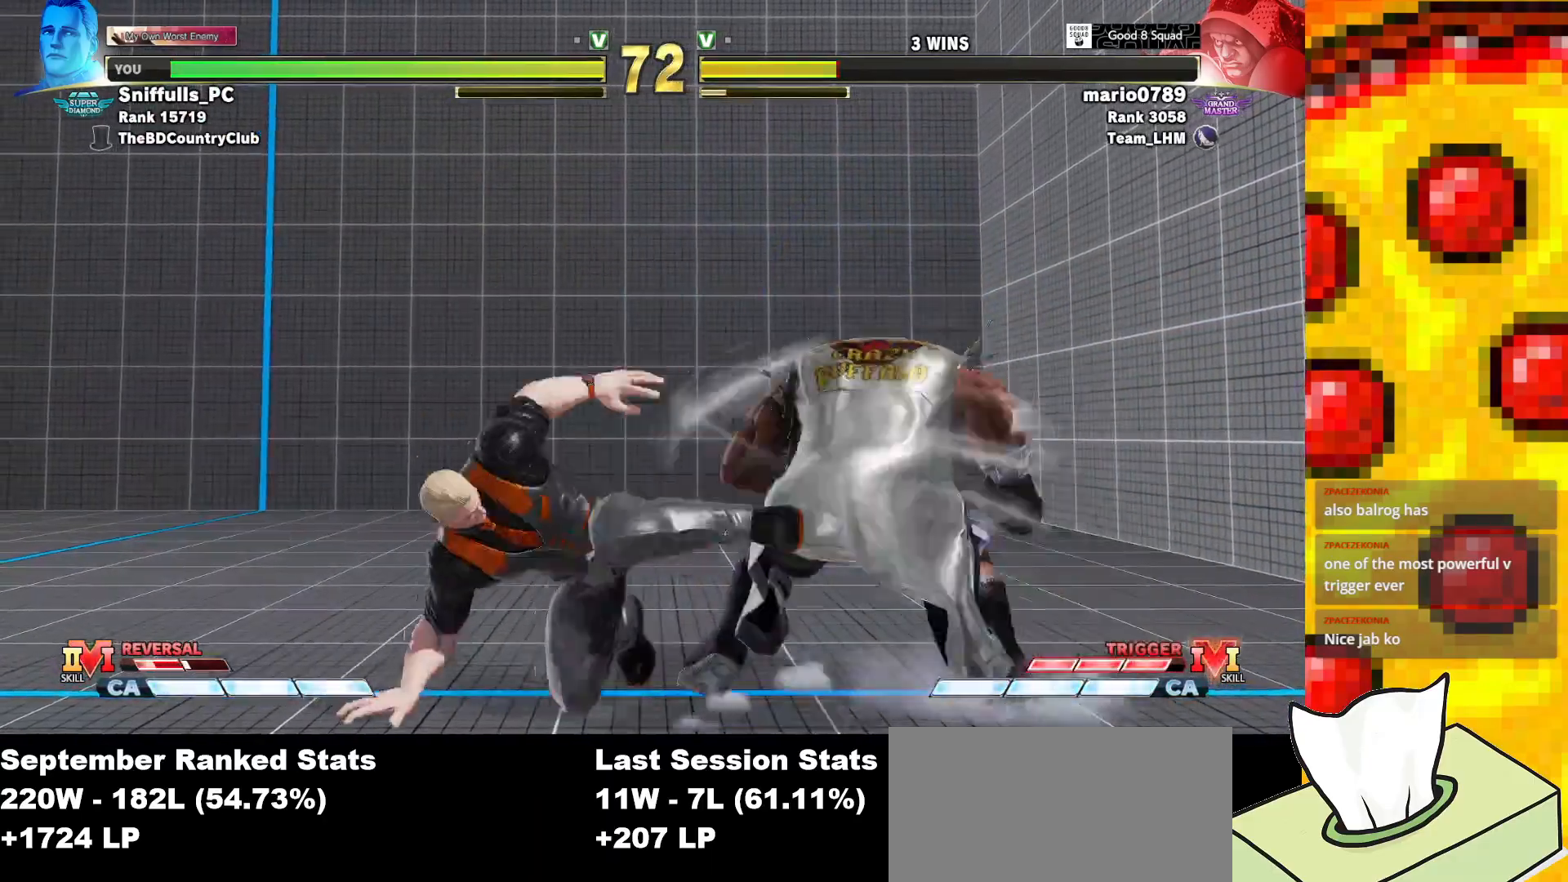
{"buttons": ["CIRCLE", "DPAD_DOWN", "DPAD_LEFT"], "events": [[50, "CIRCLE", "up"], [433, "CIRCLE", "down"]]}
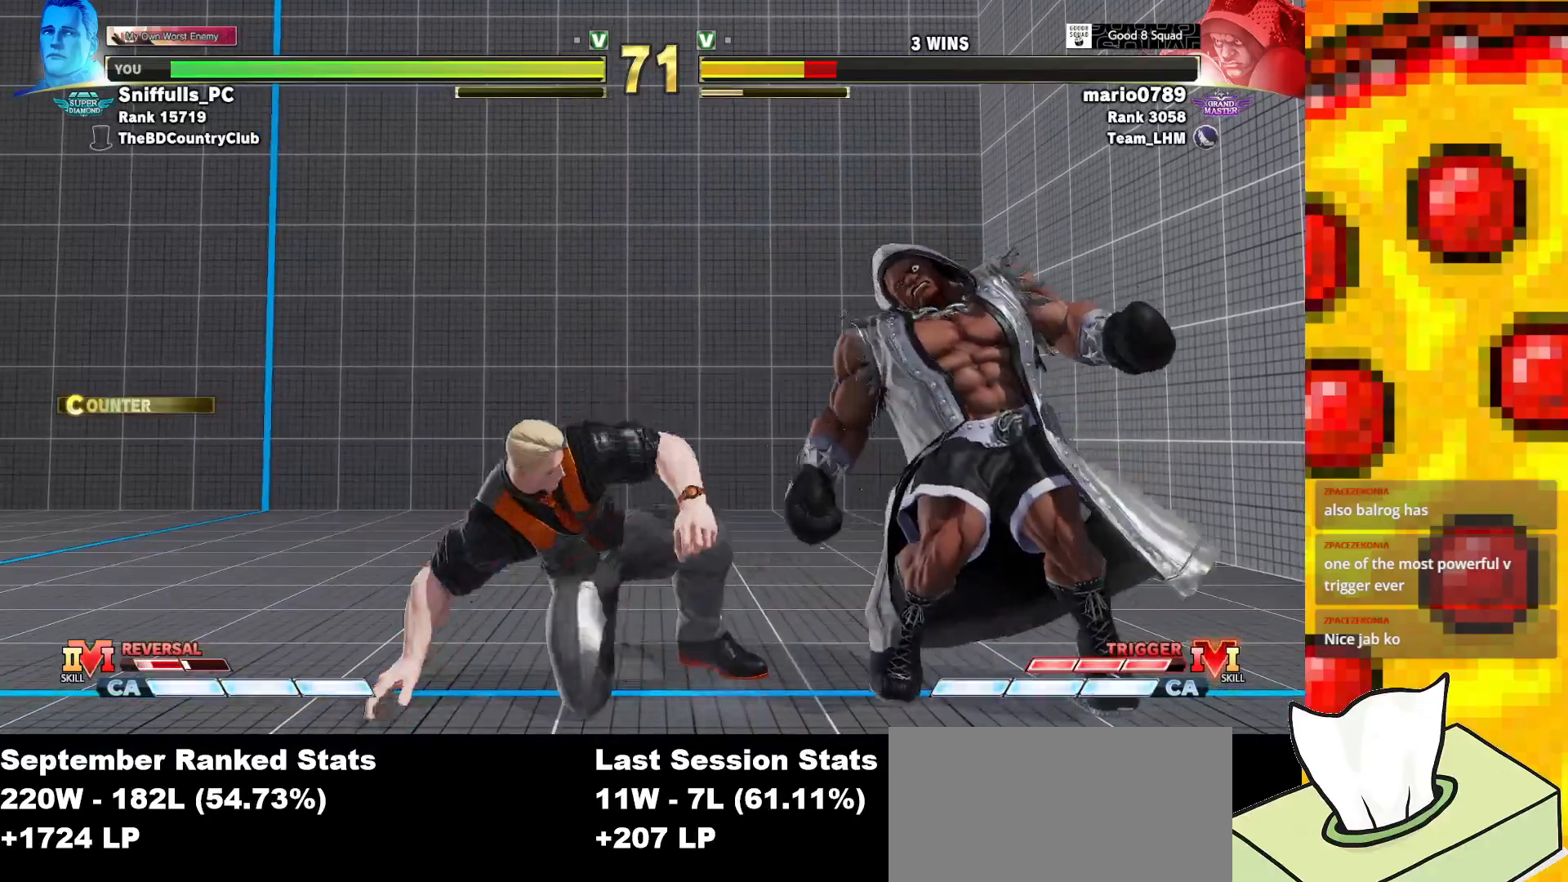
{"buttons": ["DPAD_DOWN", "DPAD_LEFT"], "events": [[150, "CIRCLE", "up"]]}
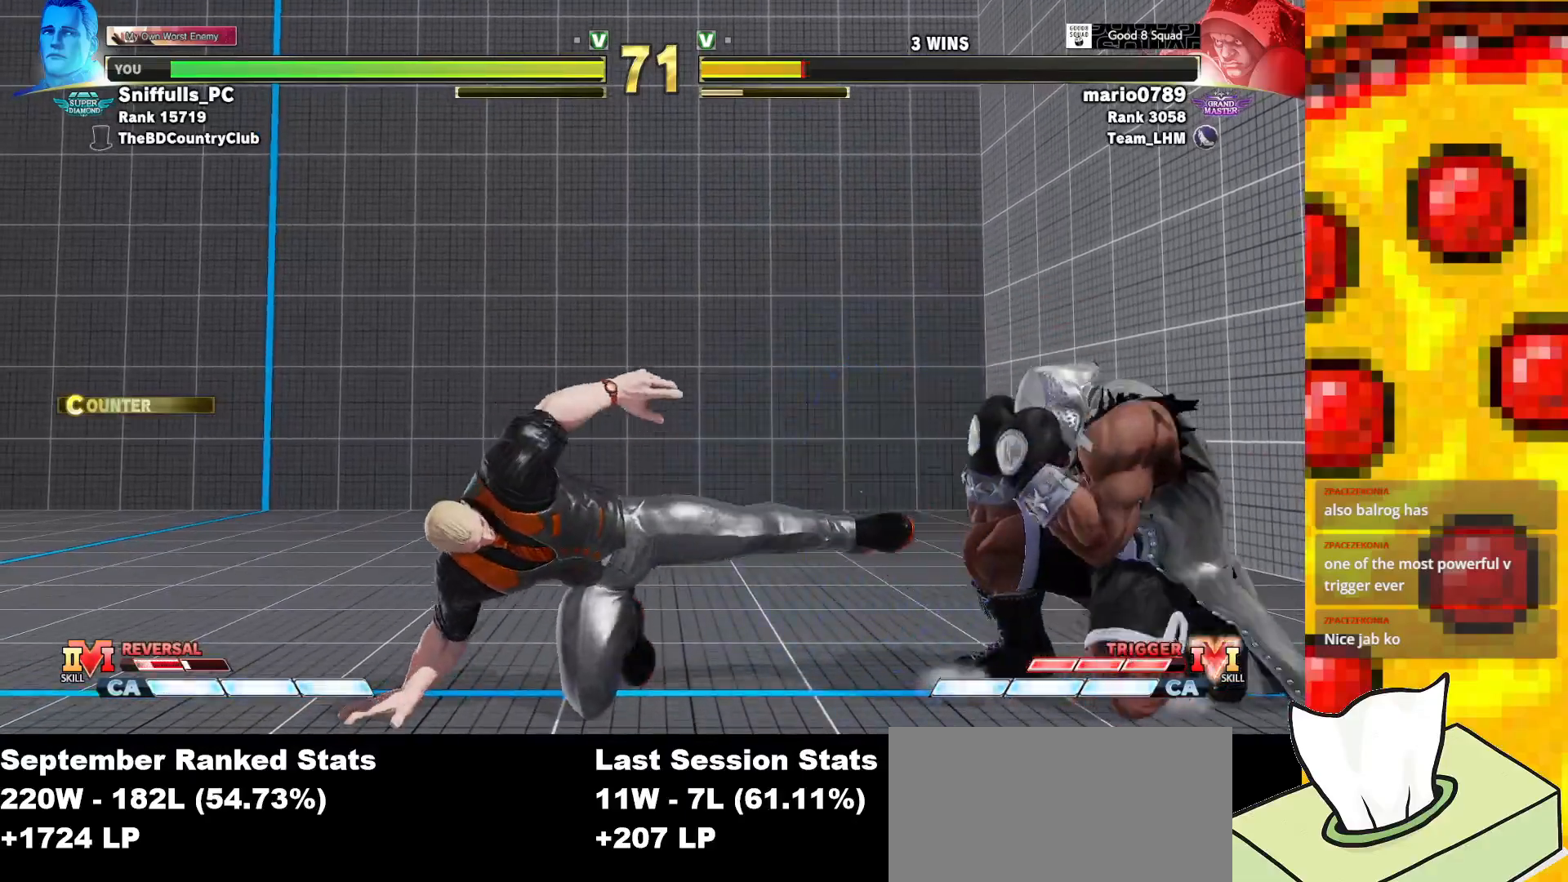
{"buttons": ["CIRCLE", "DPAD_DOWN", "DPAD_LEFT"], "events": [[33, "CIRCLE", "down"], [217, "CIRCLE", "up"], [450, "CIRCLE", "down"]]}
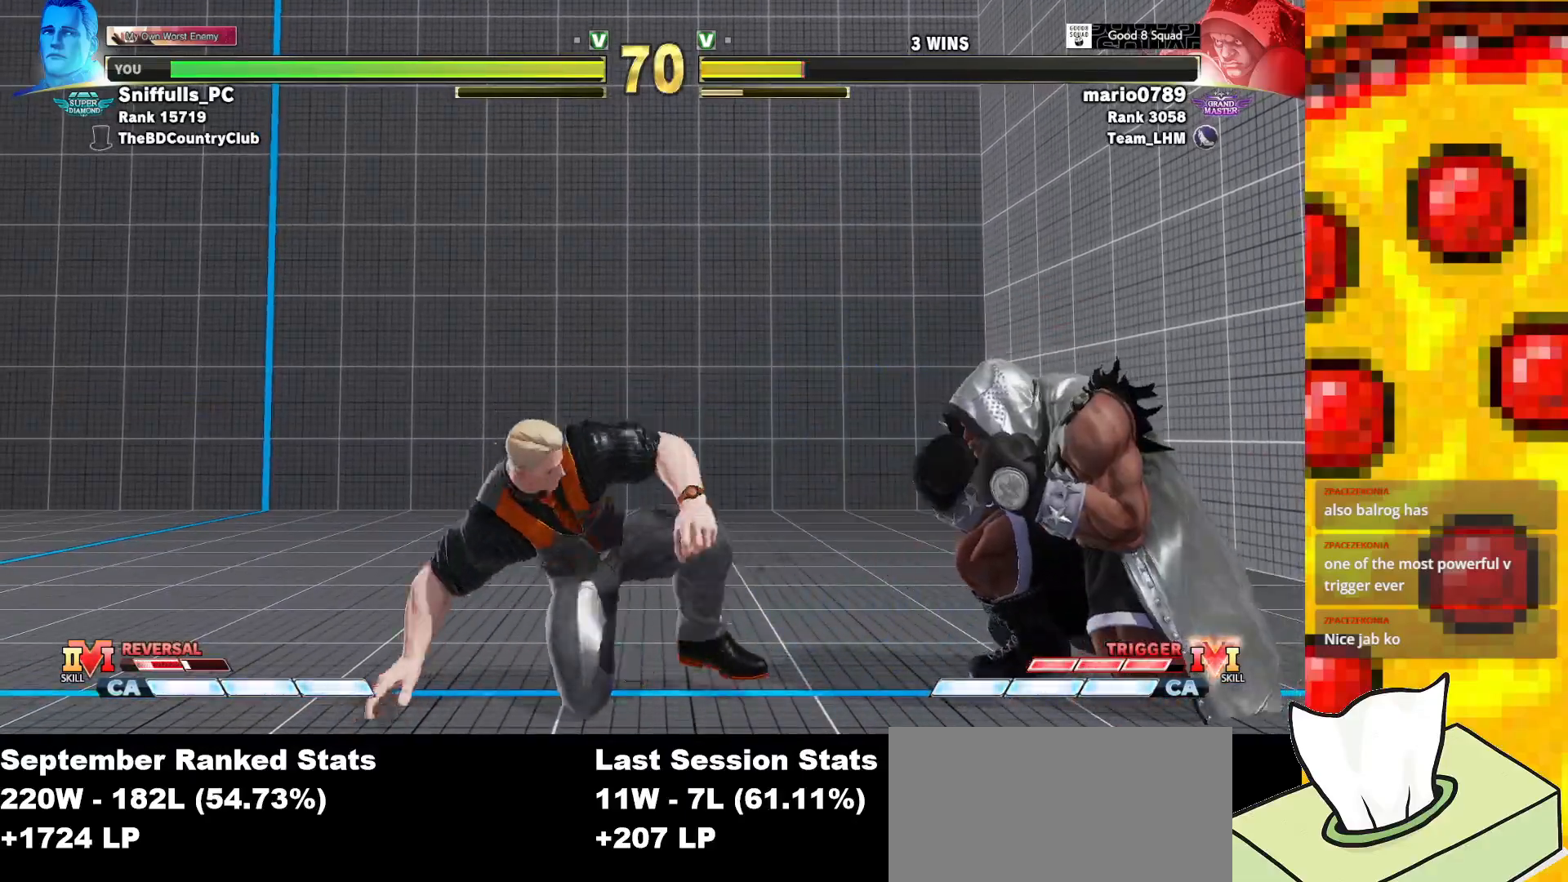
{"buttons": ["CIRCLE", "DPAD_DOWN", "DPAD_LEFT"], "events": [[133, "CIRCLE", "up"], [367, "CIRCLE", "down"]]}
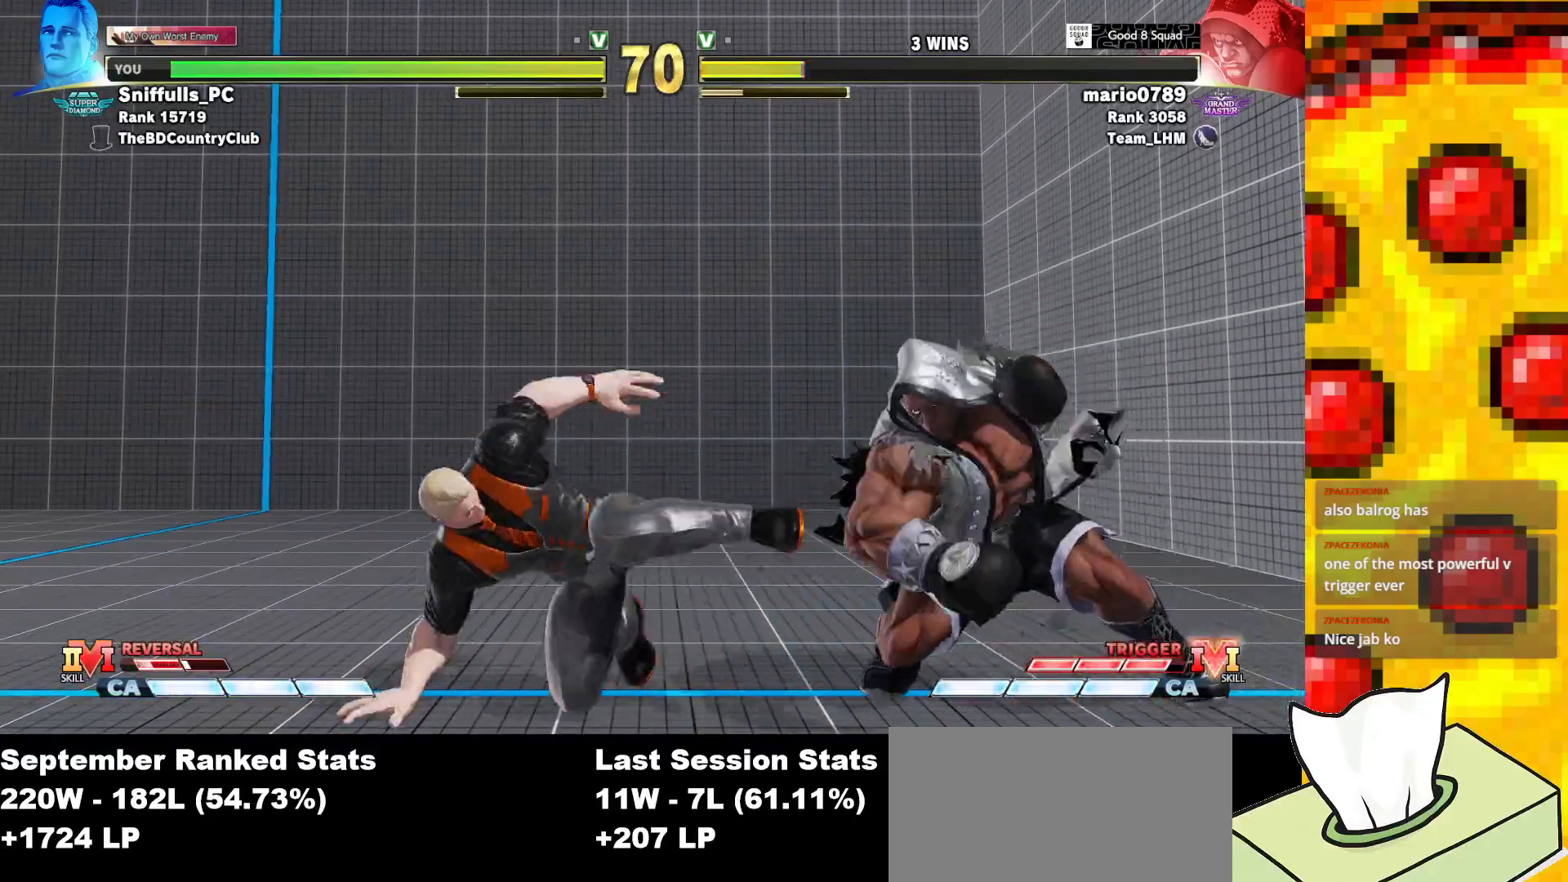
{"buttons": ["DPAD_LEFT"], "events": [[33, "CIRCLE", "up"], [383, "DPAD_DOWN", "up"]]}
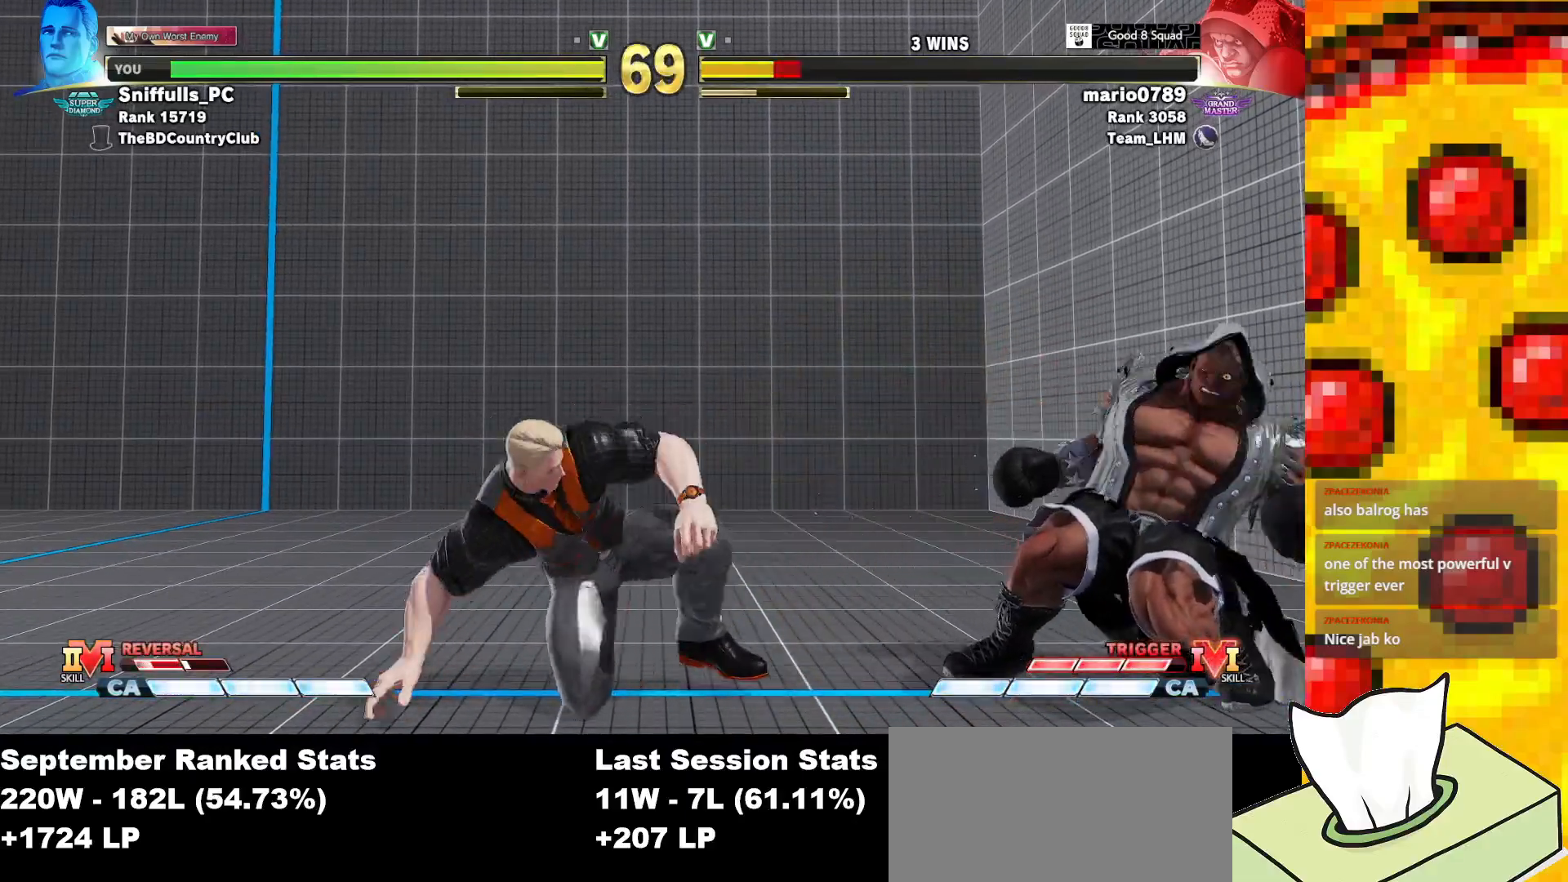
{"buttons": ["DPAD_LEFT"], "events": [[183, "DPAD_LEFT", "up"], [233, "TRIANGLE", "down"], [367, "TRIANGLE", "up"], [450, "DPAD_LEFT", "down"]]}
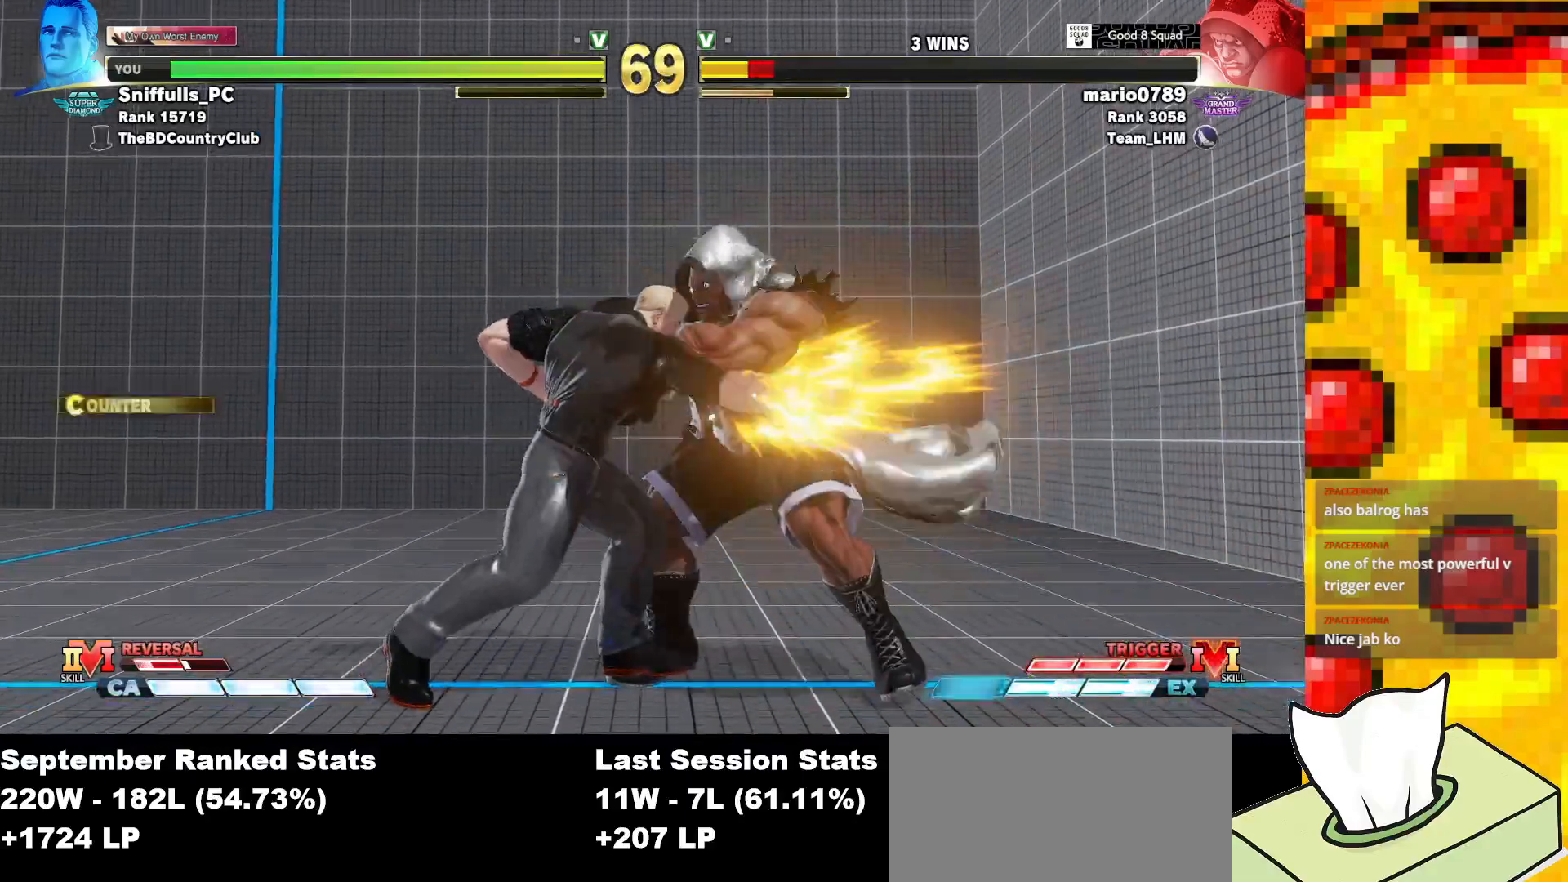
{"buttons": ["TRIANGLE", "DPAD_LEFT"], "events": [[350, "TRIANGLE", "down"]]}
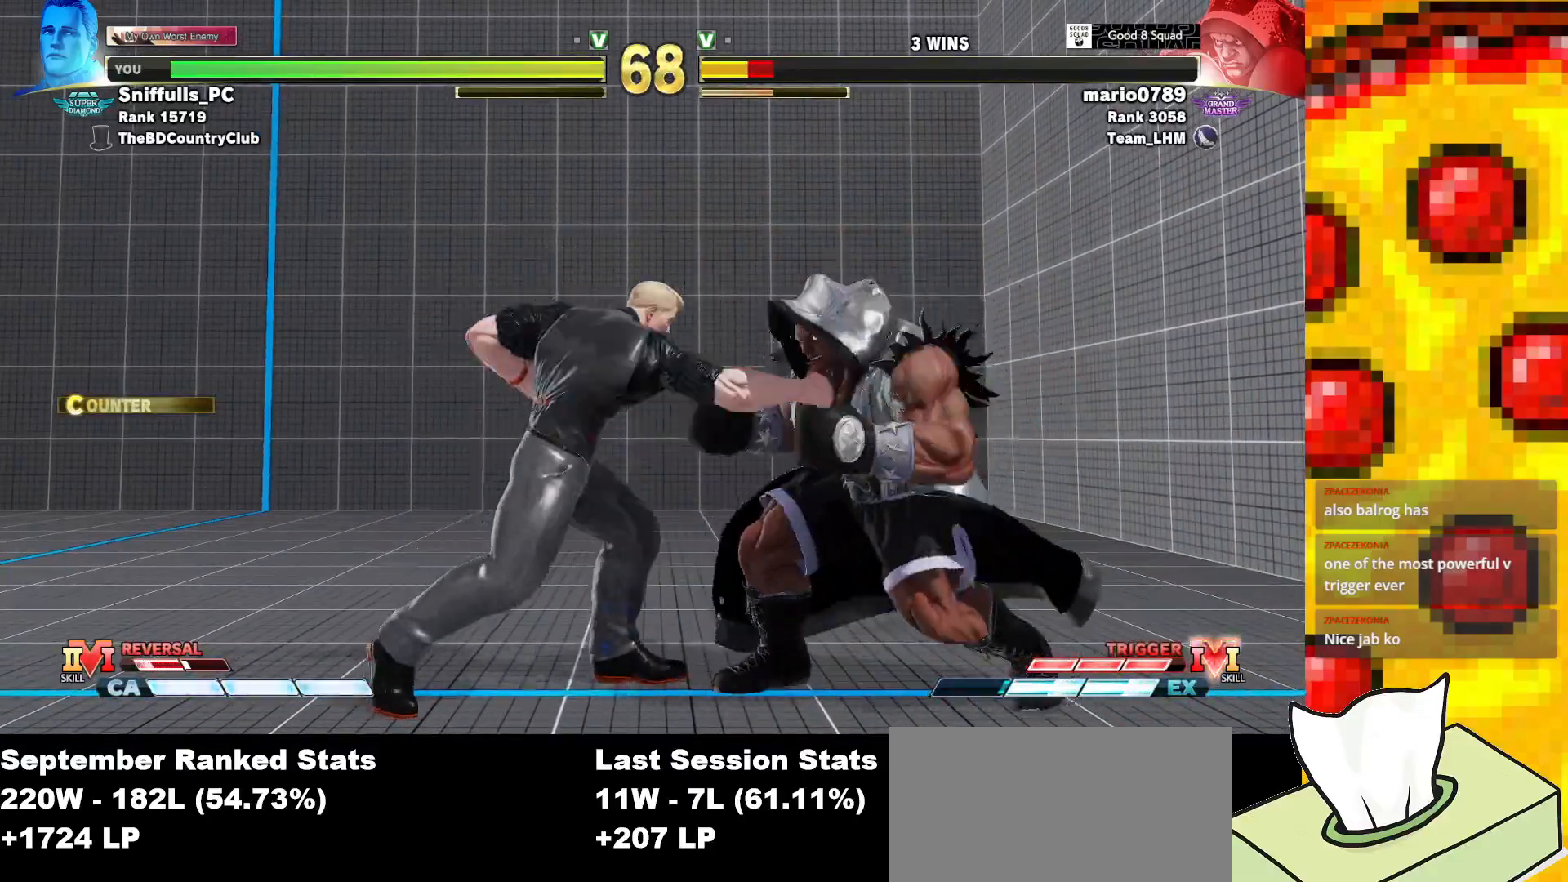
{"buttons": ["DPAD_LEFT"], "events": [[50, "TRIANGLE", "up"]]}
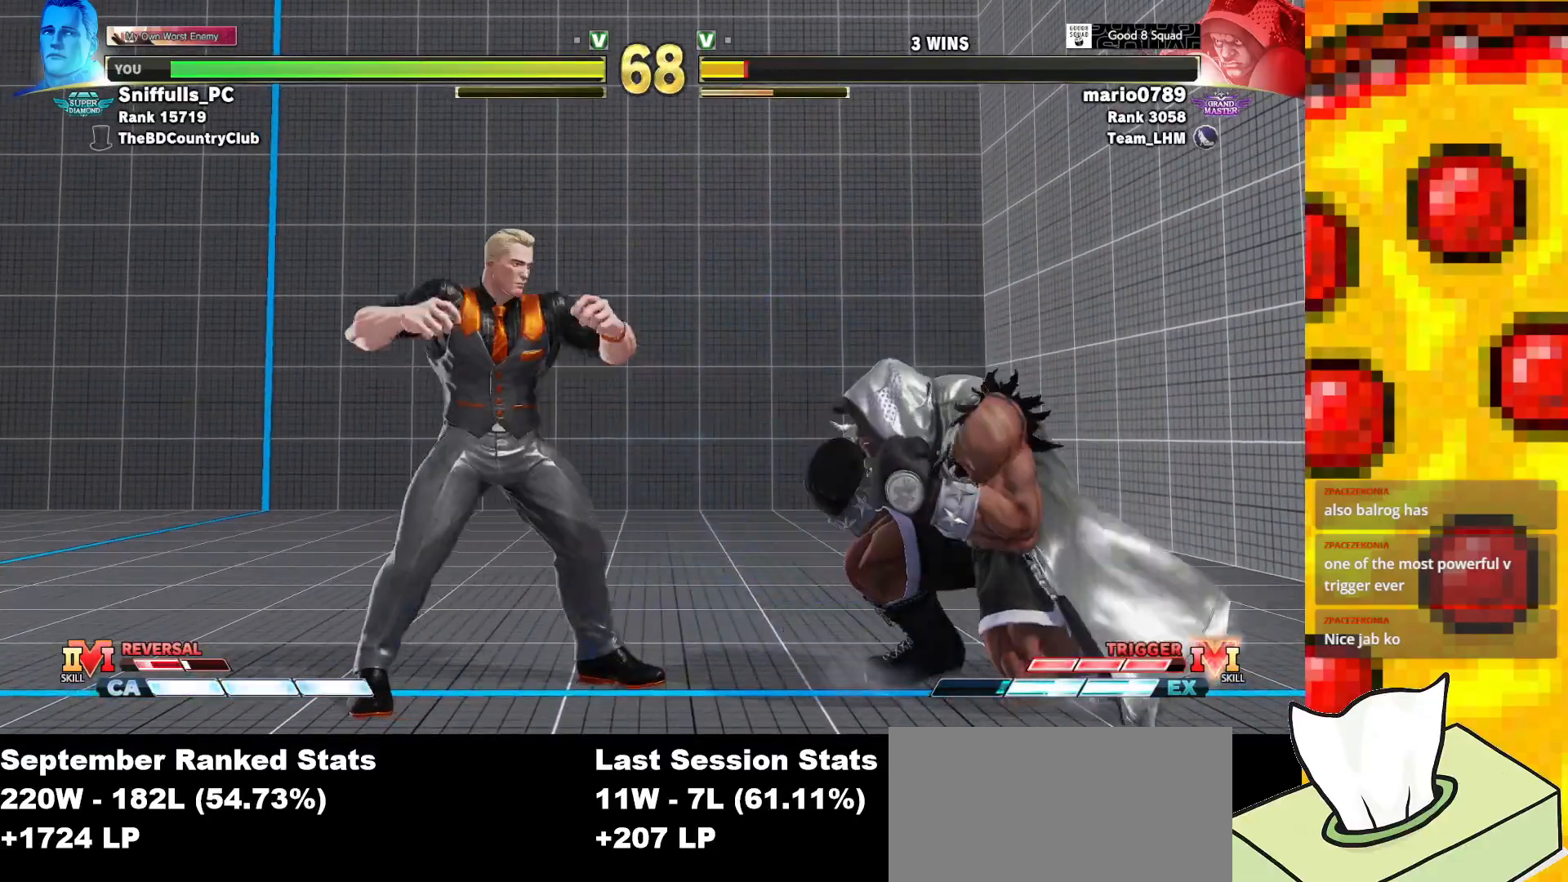
{"buttons": ["DPAD_LEFT"], "events": []}
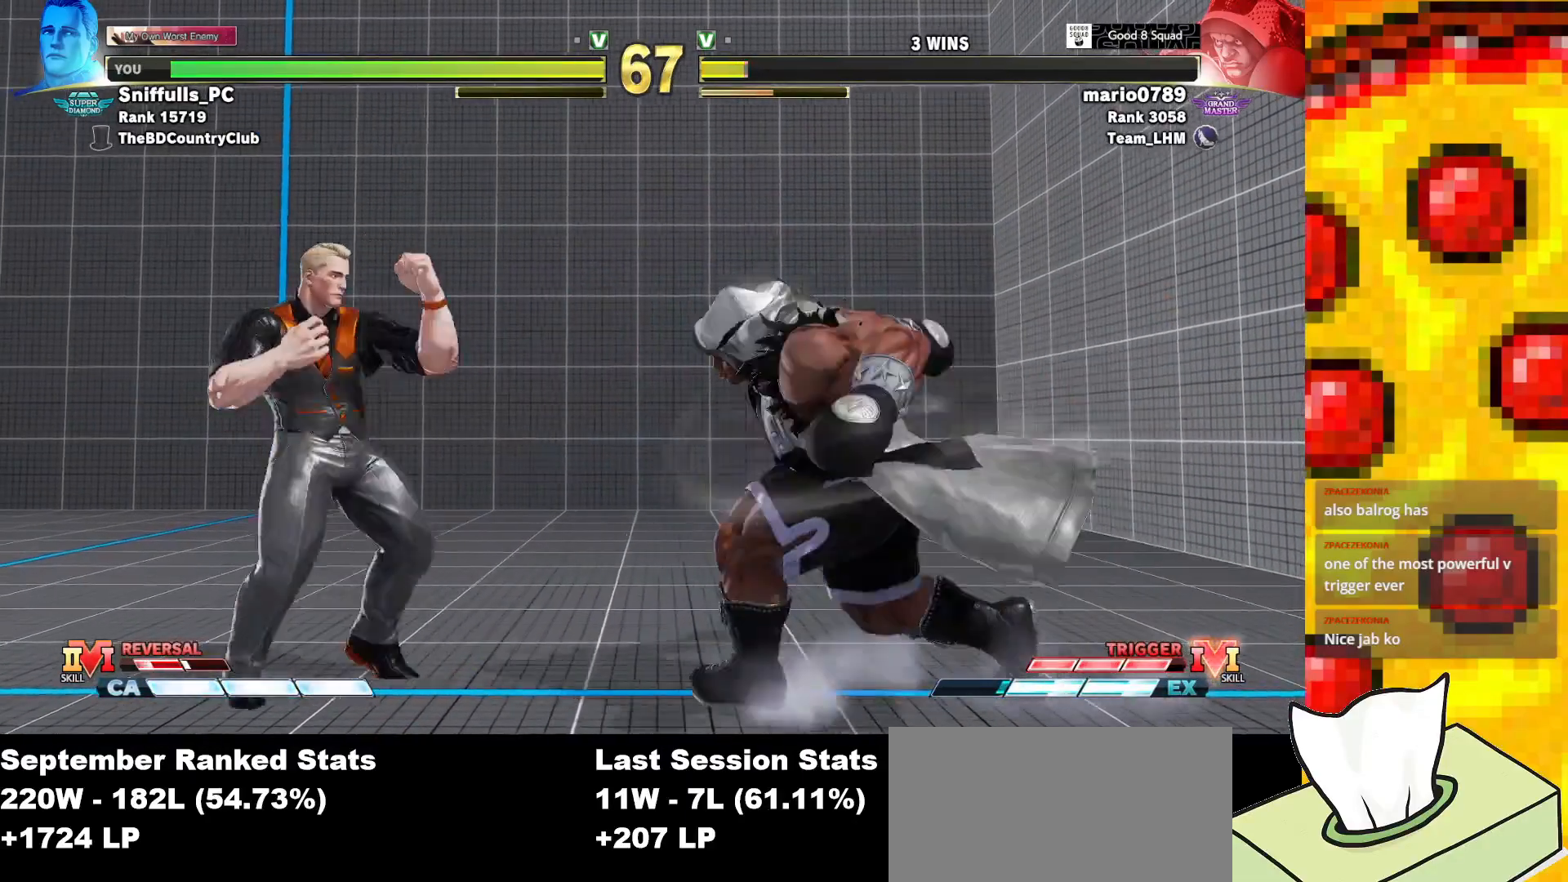
{"buttons": ["CIRCLE"], "events": [[183, "TRIANGLE", "down"], [300, "DPAD_DOWN", "down"], [317, "TRIANGLE", "up"], [333, "DPAD_LEFT", "up"], [367, "DPAD_RIGHT", "down"], [417, "DPAD_DOWN", "up"], [450, "CIRCLE", "down"], [467, "DPAD_RIGHT", "up"]]}
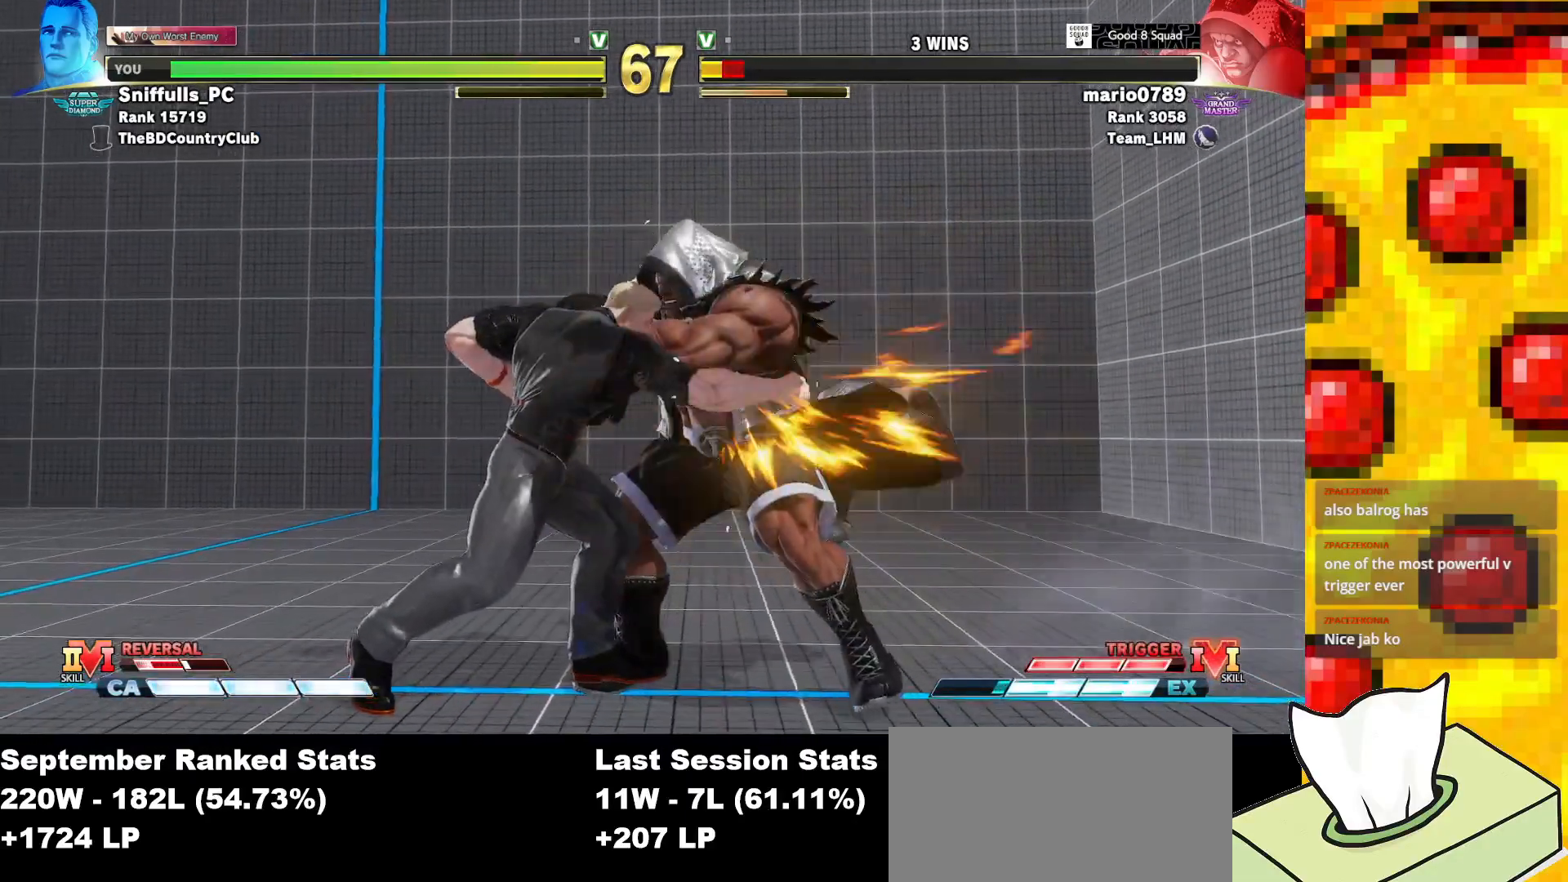
{"buttons": [], "events": [[33, "CIRCLE", "up"], [200, "DPAD_DOWN", "down"], [233, "DPAD_RIGHT", "down"], [283, "DPAD_DOWN", "up"], [333, "DPAD_DOWN", "down"], [333, "DPAD_RIGHT", "up"], [400, "DPAD_RIGHT", "down"], [417, "DPAD_DOWN", "up"], [483, "DPAD_RIGHT", "up"]]}